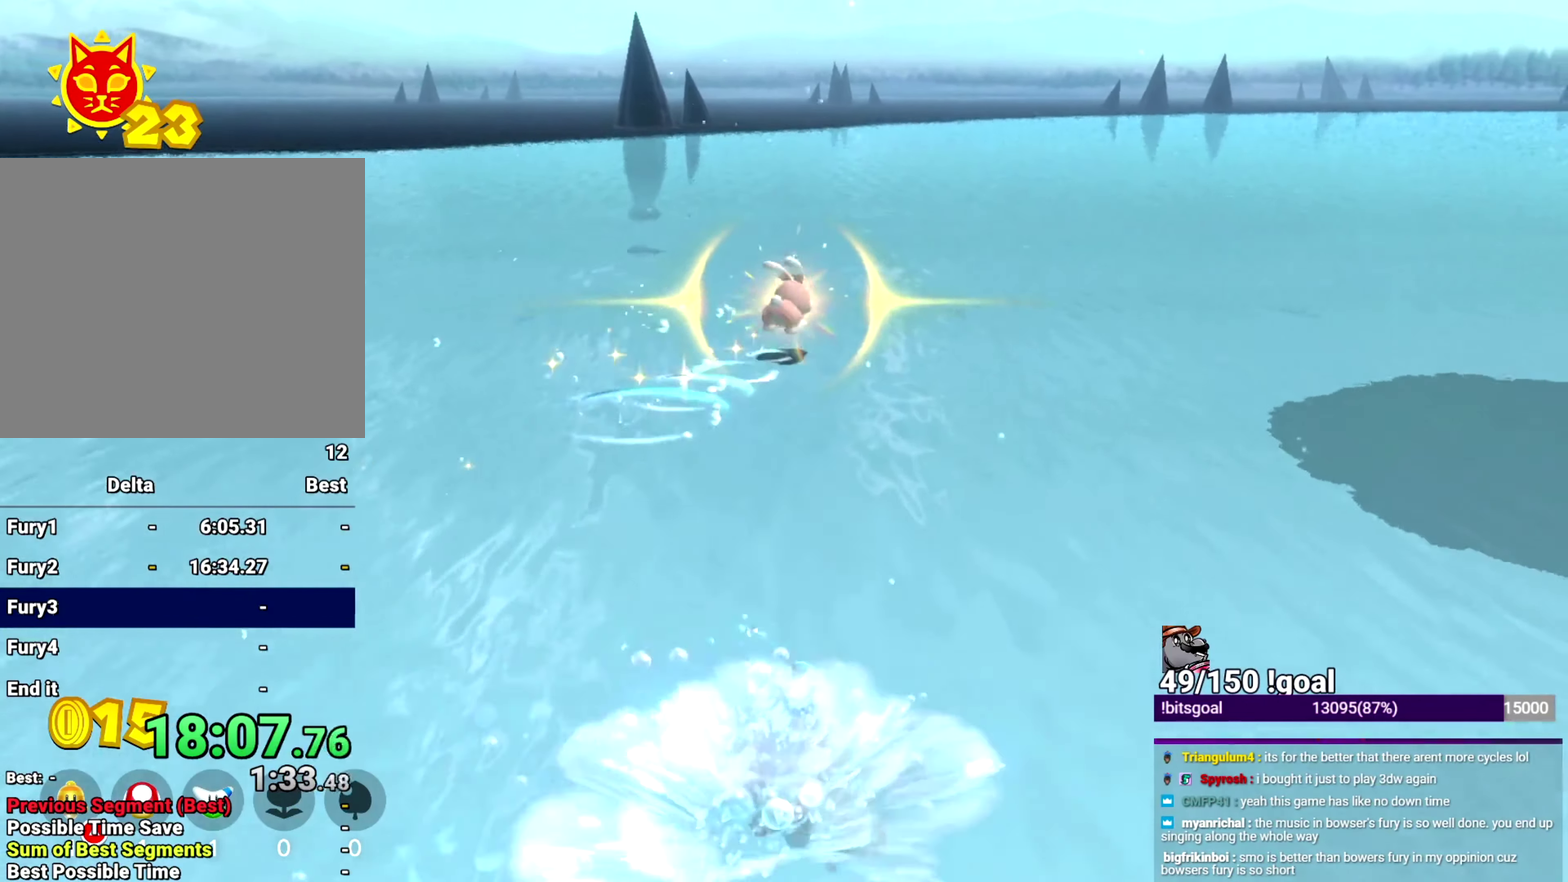
Gameplay with a controller (Nintendo layout); each line is a JSON object with the inputs held at the frame after it. "events" lists button and stick changes between this image and that frame as [ms after this image, input, new state], when the widget could be followed in between. This overlay highlights the sticks when they move; stick clicks (L3 R3) are not distinguishable. Not read: L3 R3 START.
{"buttons": [], "left_stick": "up", "right_stick": "center", "events": [[233, "left_stick", "up"]]}
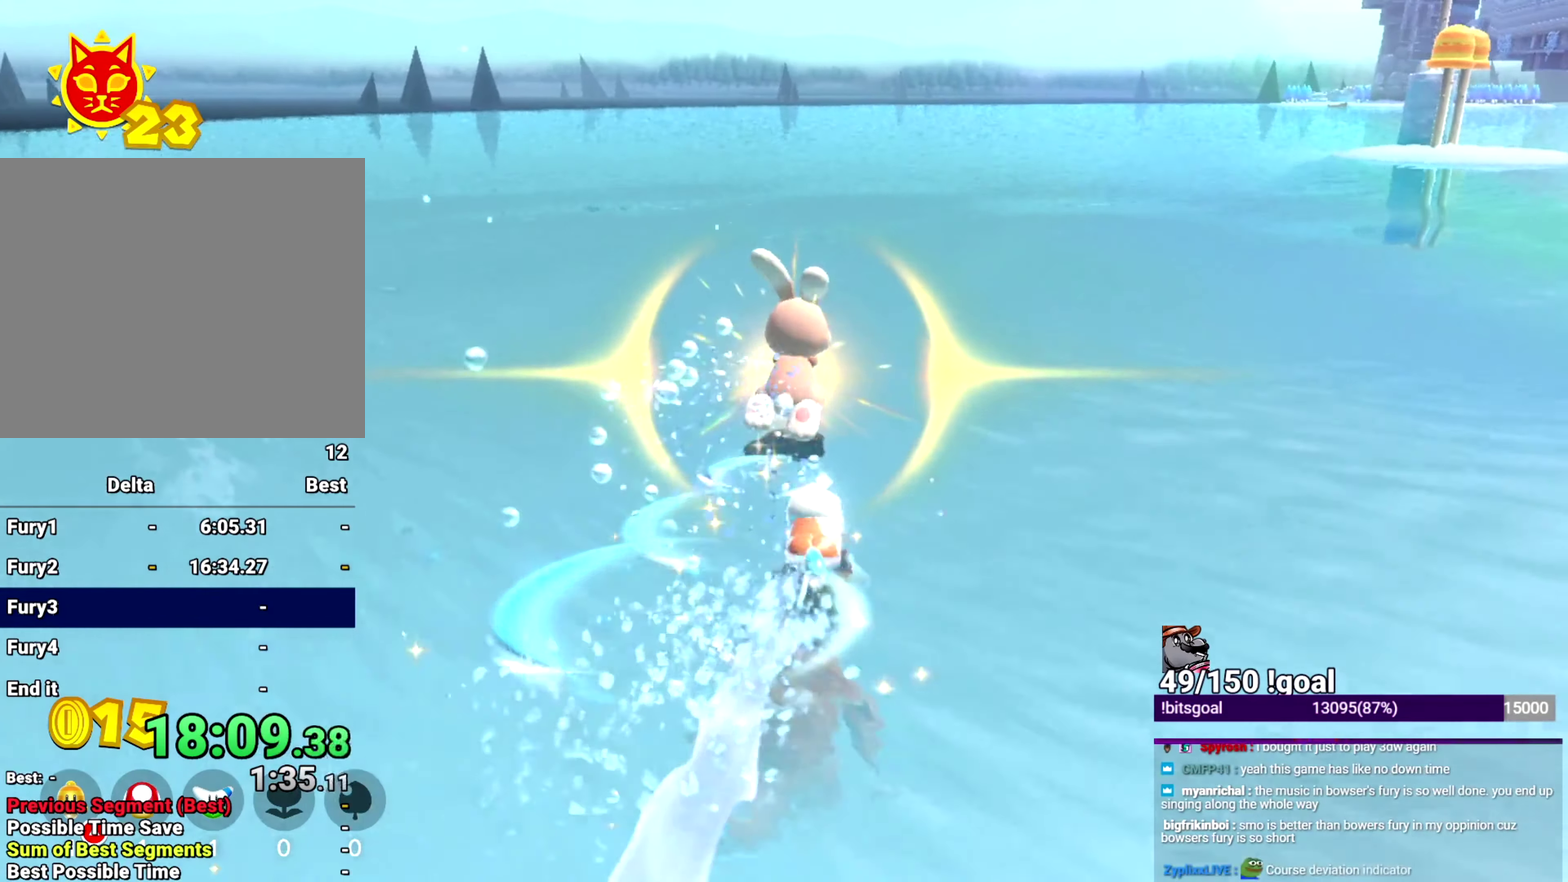
{"buttons": [], "left_stick": "left", "right_stick": "left", "events": [[300, "right_stick", "down-left"], [384, "left_stick", "up-left"], [434, "right_stick", "left"], [467, "left_stick", "left"]]}
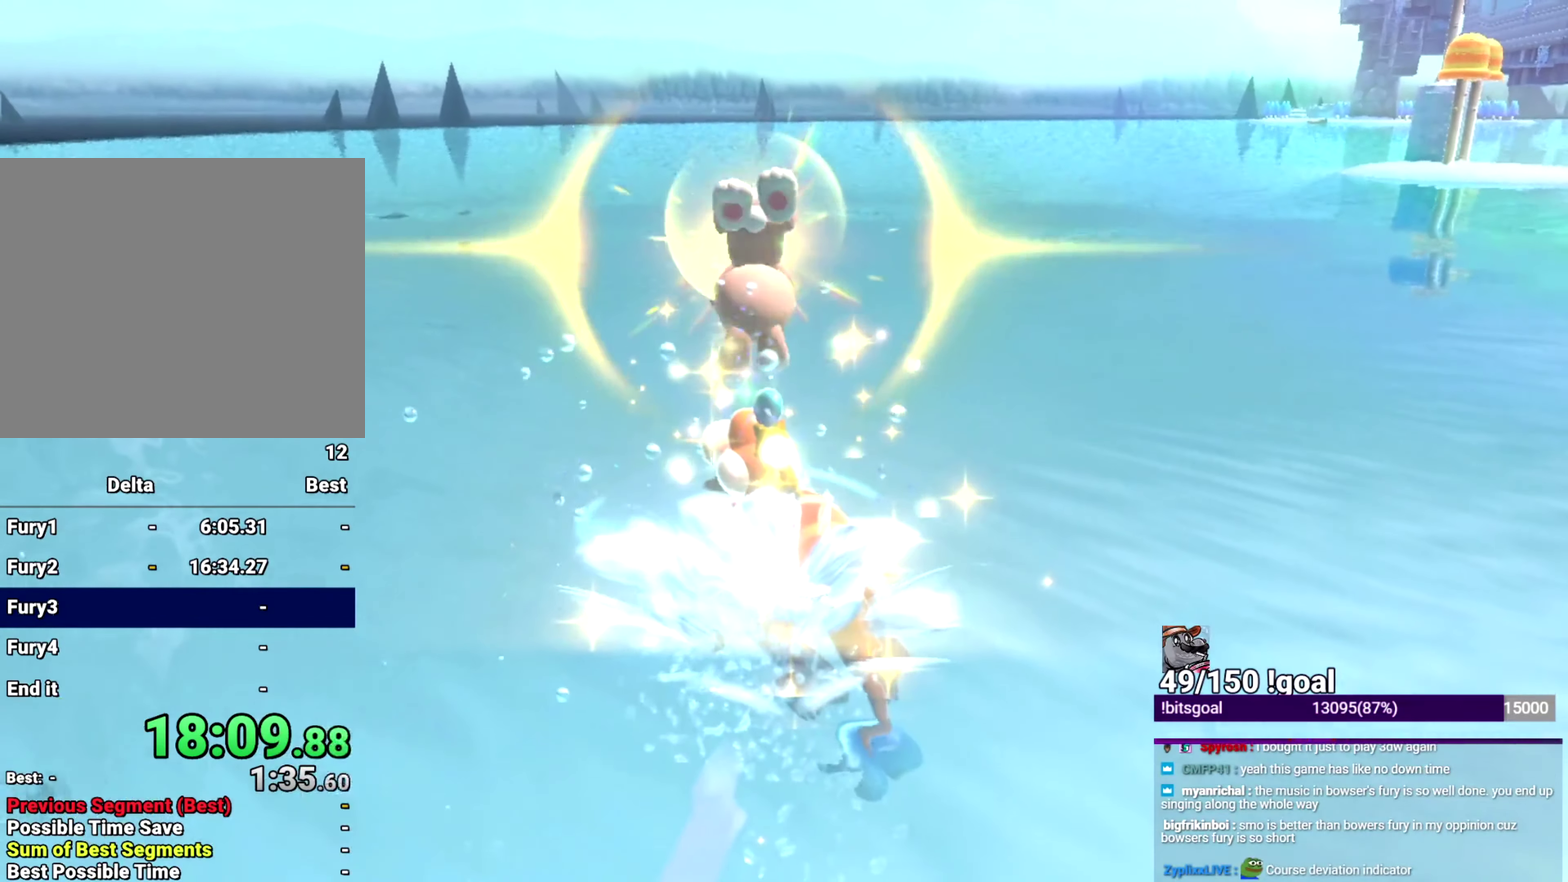
{"buttons": [], "left_stick": "center", "right_stick": "left", "events": [[50, "left_stick", "down-left"], [250, "left_stick", "center"]]}
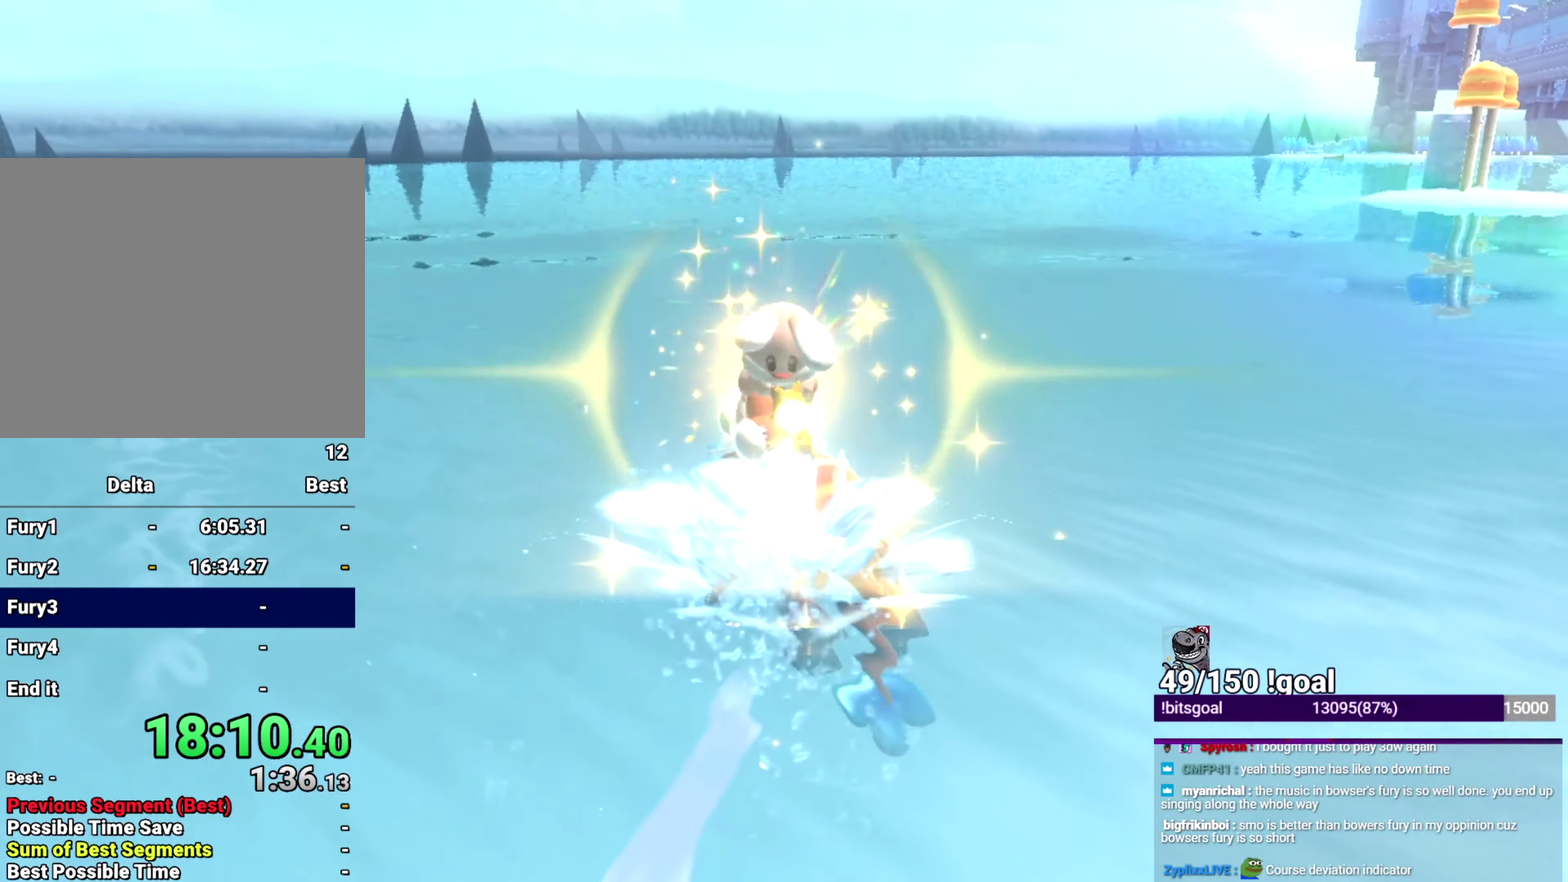
{"buttons": [], "left_stick": "down-left", "right_stick": "left", "events": [[17, "left_stick", "down-left"]]}
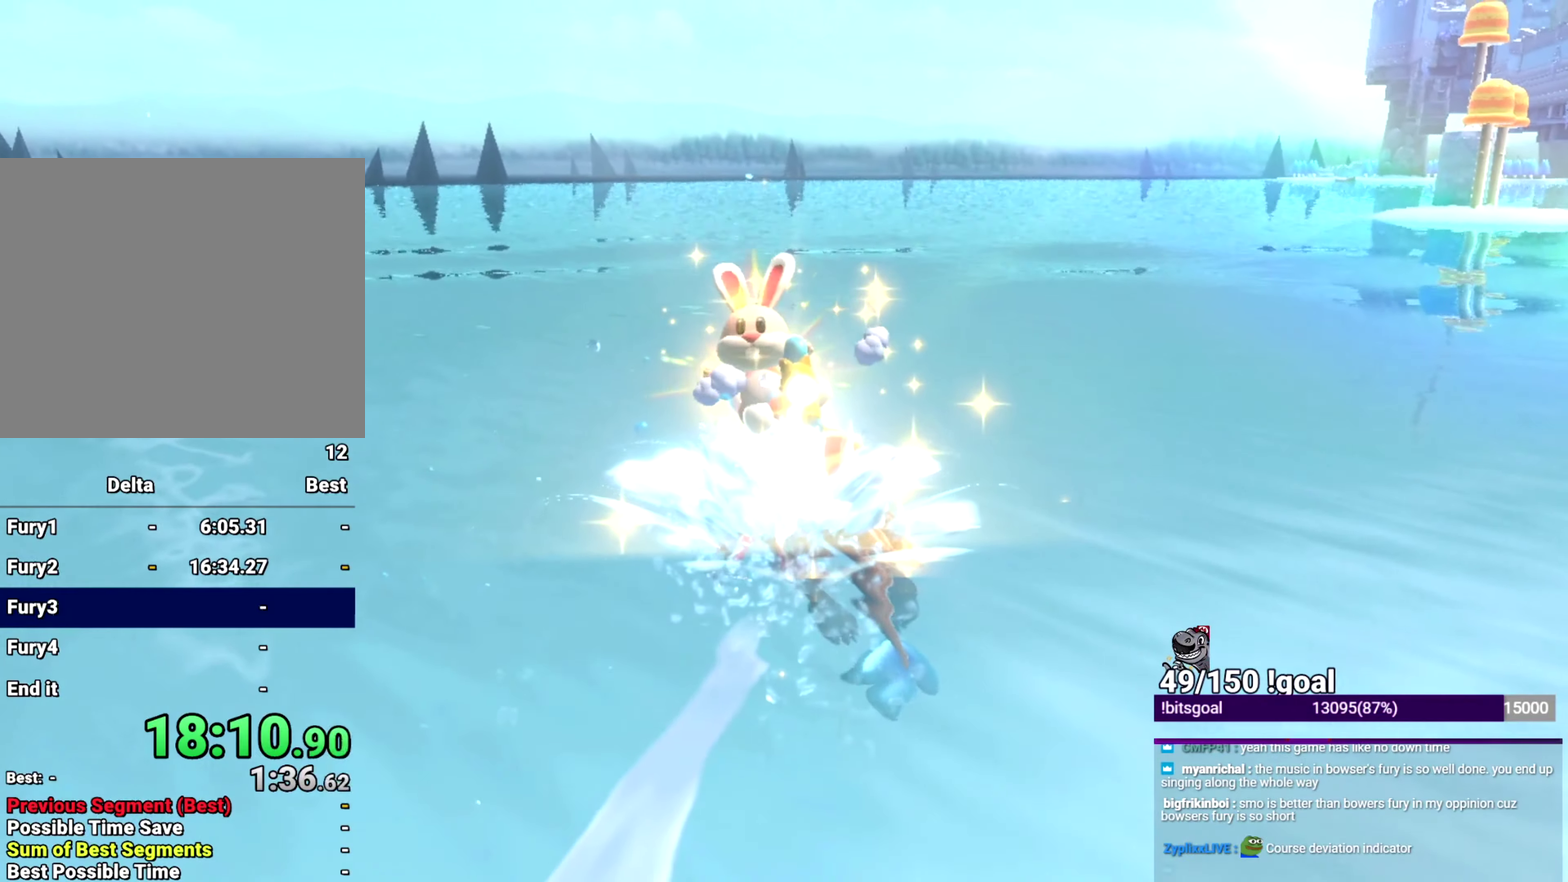
{"buttons": [], "left_stick": "center", "right_stick": "left", "events": [[66, "left_stick", "down"], [400, "left_stick", "center"]]}
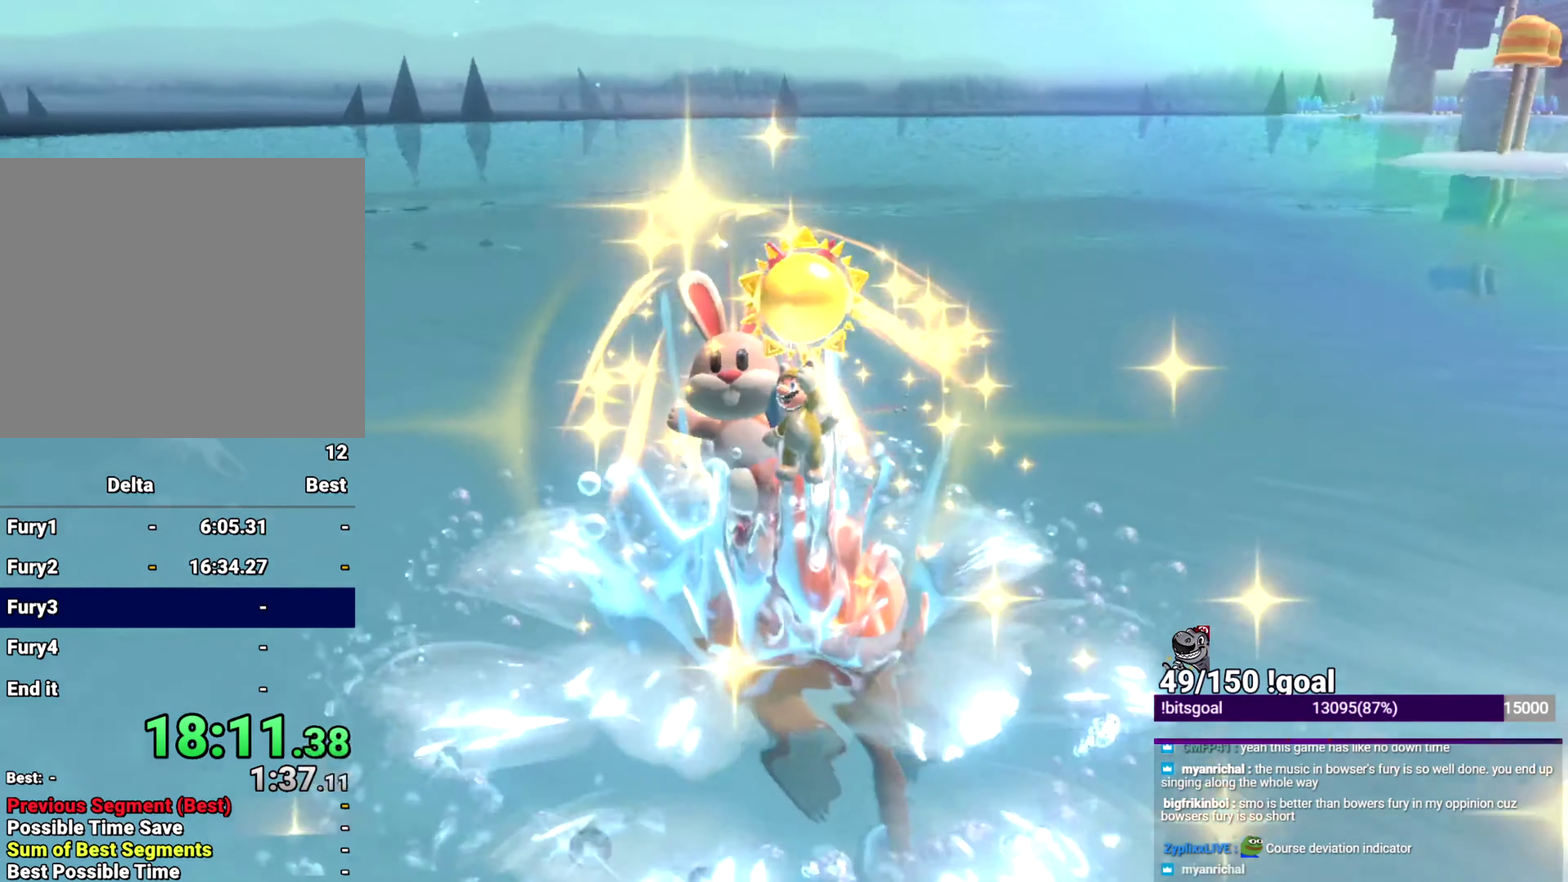
{"buttons": [], "left_stick": "down", "right_stick": "left", "events": [[217, "left_stick", "down"]]}
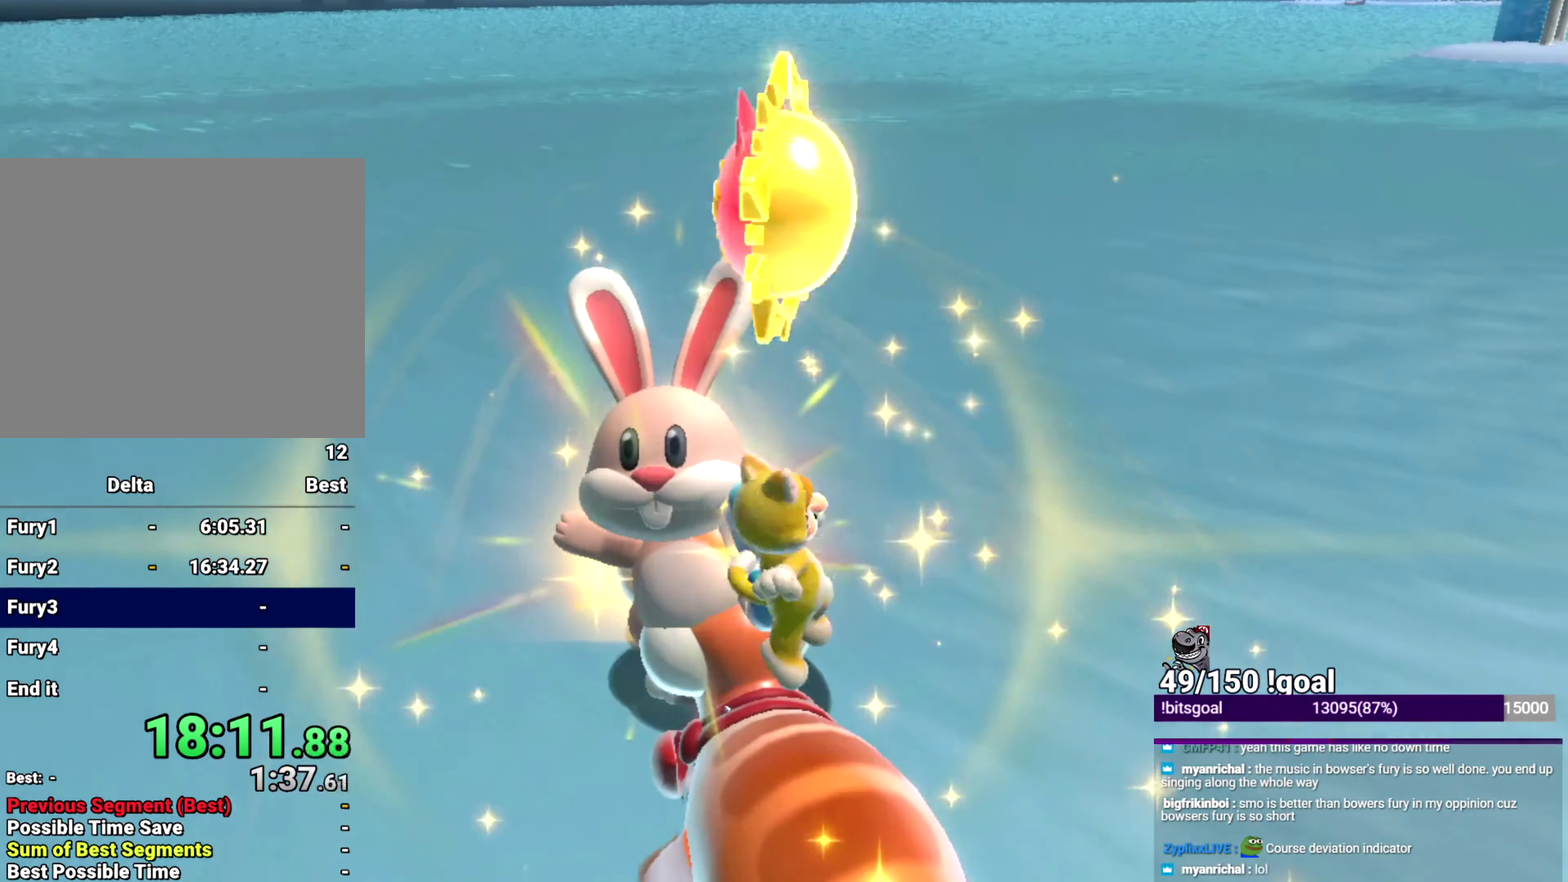
{"buttons": [], "left_stick": "down", "right_stick": "left", "events": []}
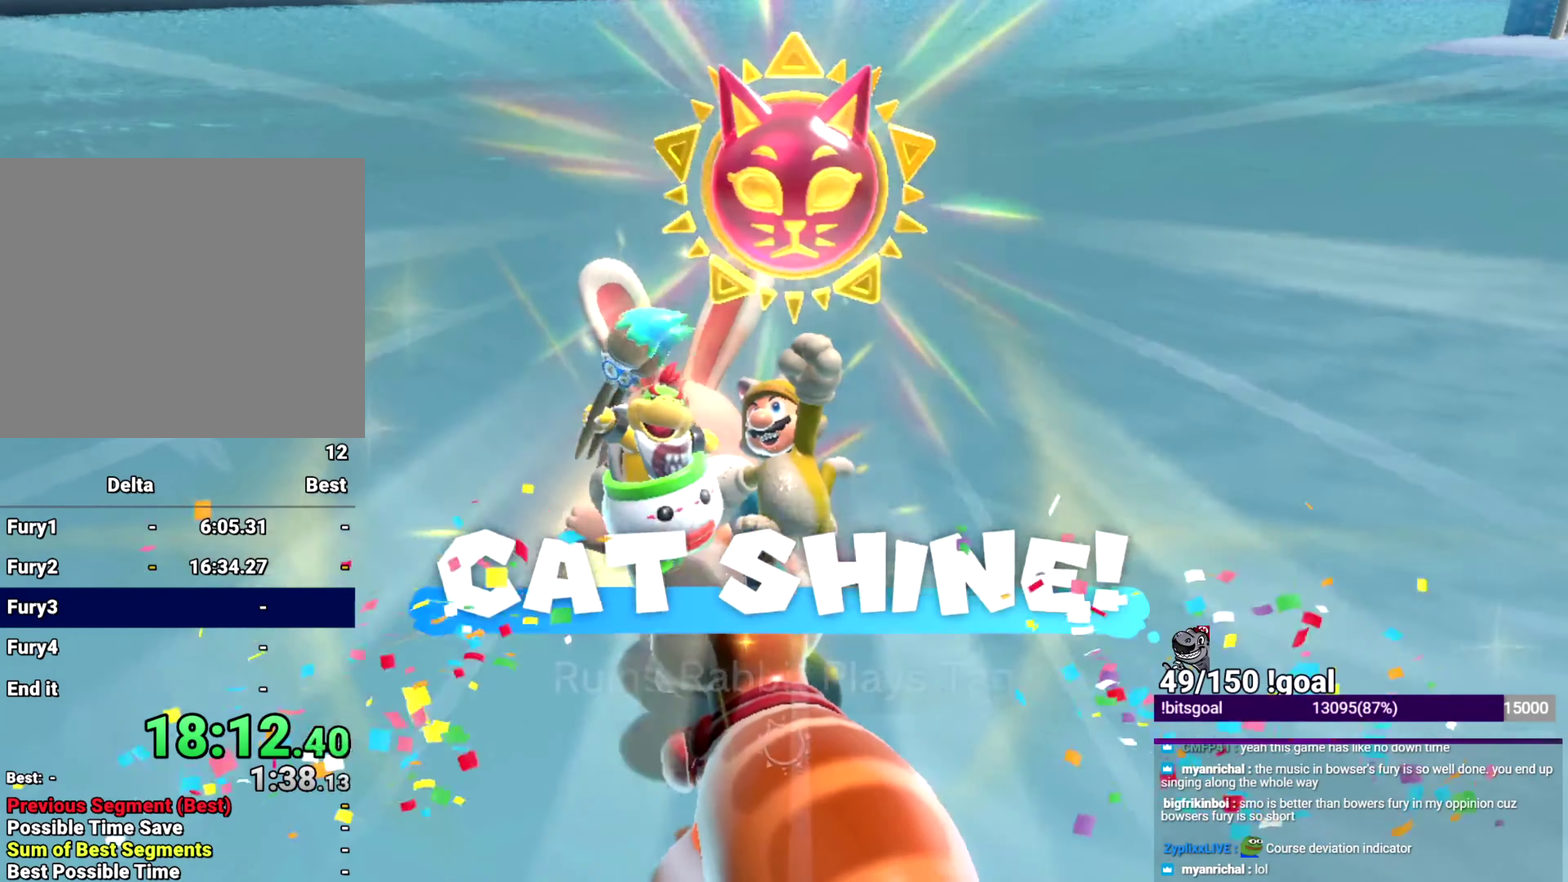
{"buttons": [], "left_stick": "down", "right_stick": "left", "events": []}
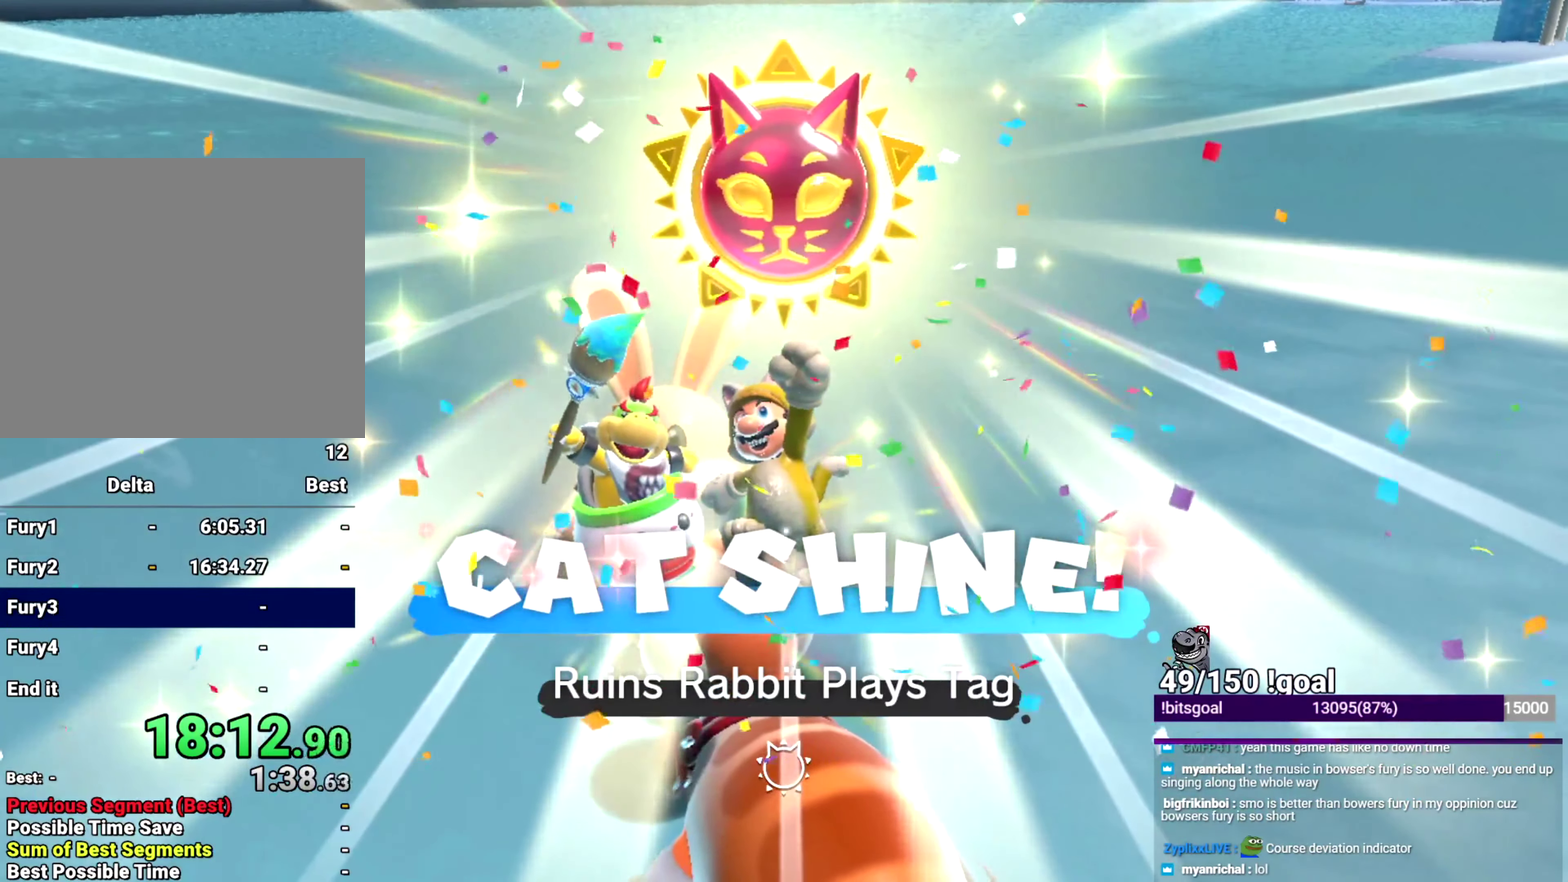
{"buttons": [], "left_stick": "down", "right_stick": "left", "events": []}
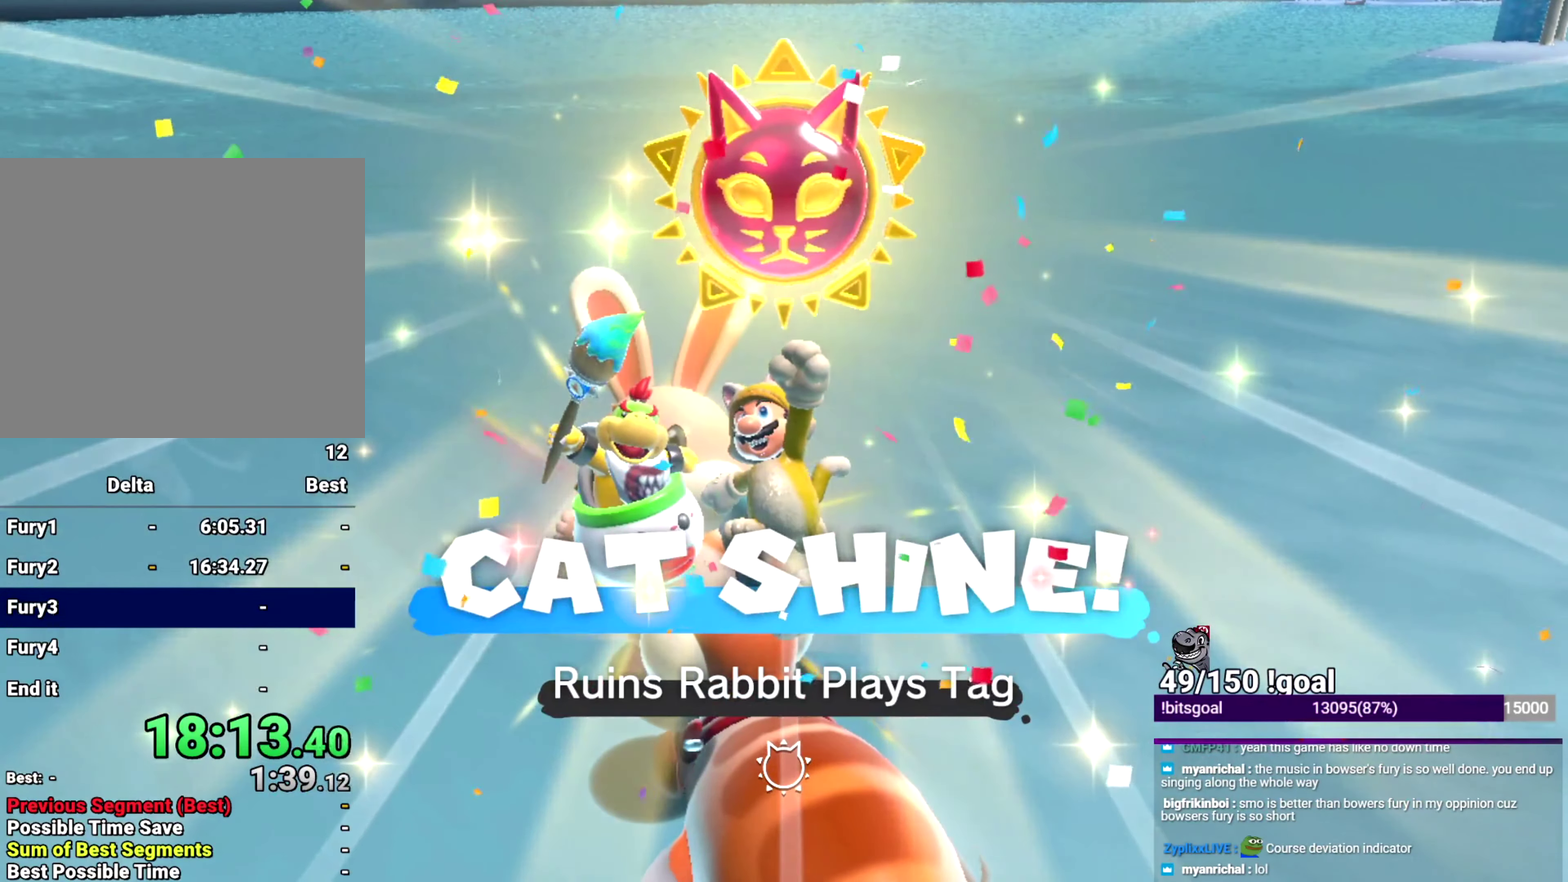
{"buttons": [], "left_stick": "down", "right_stick": "left", "events": []}
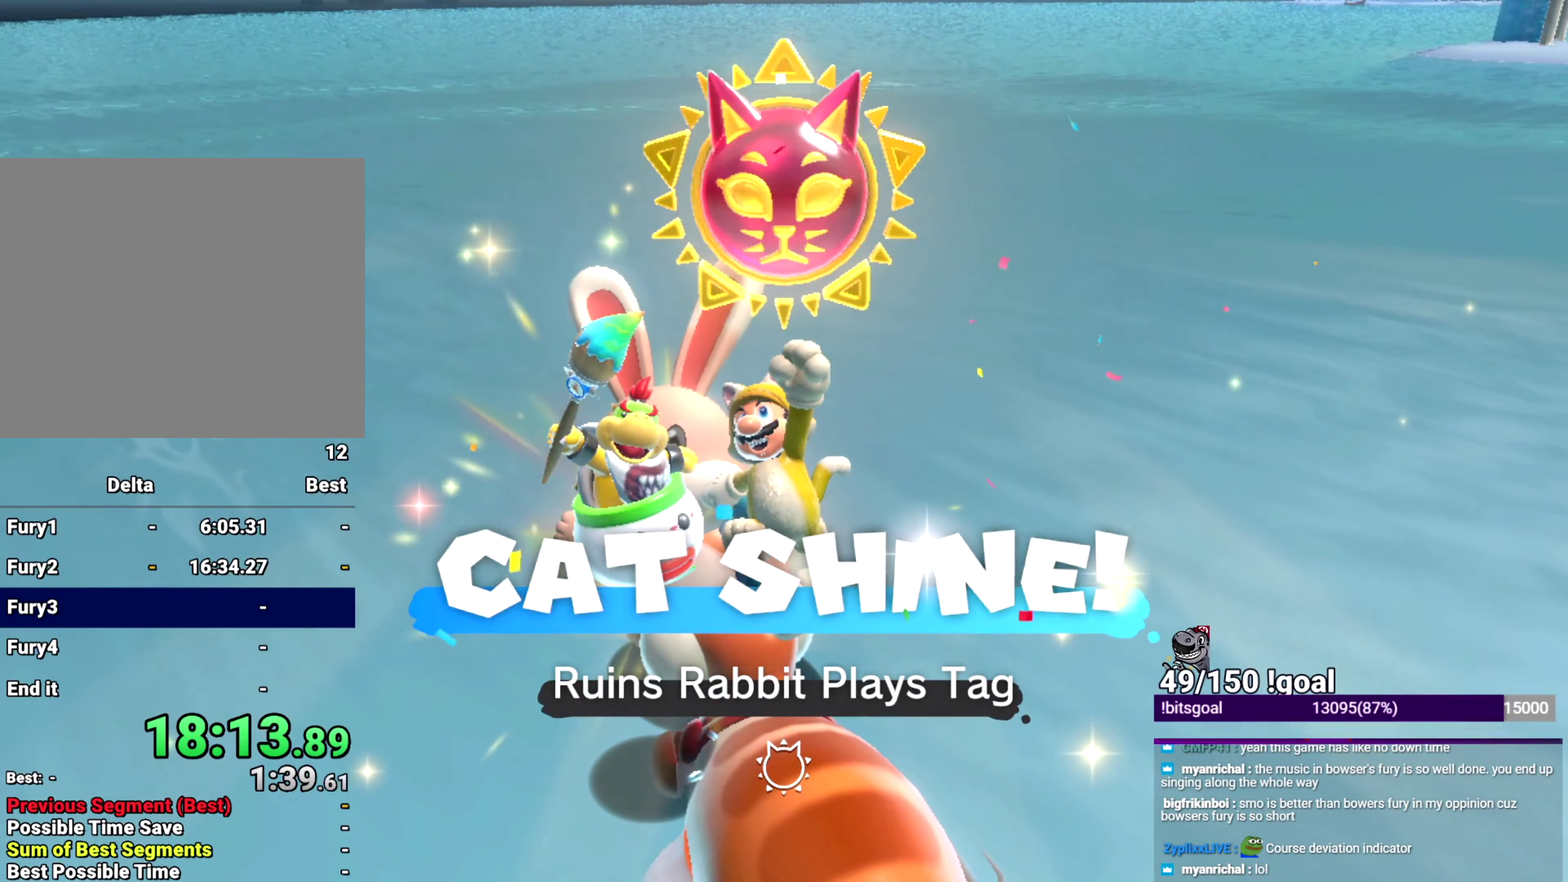
{"buttons": [], "left_stick": "down", "right_stick": "left", "events": []}
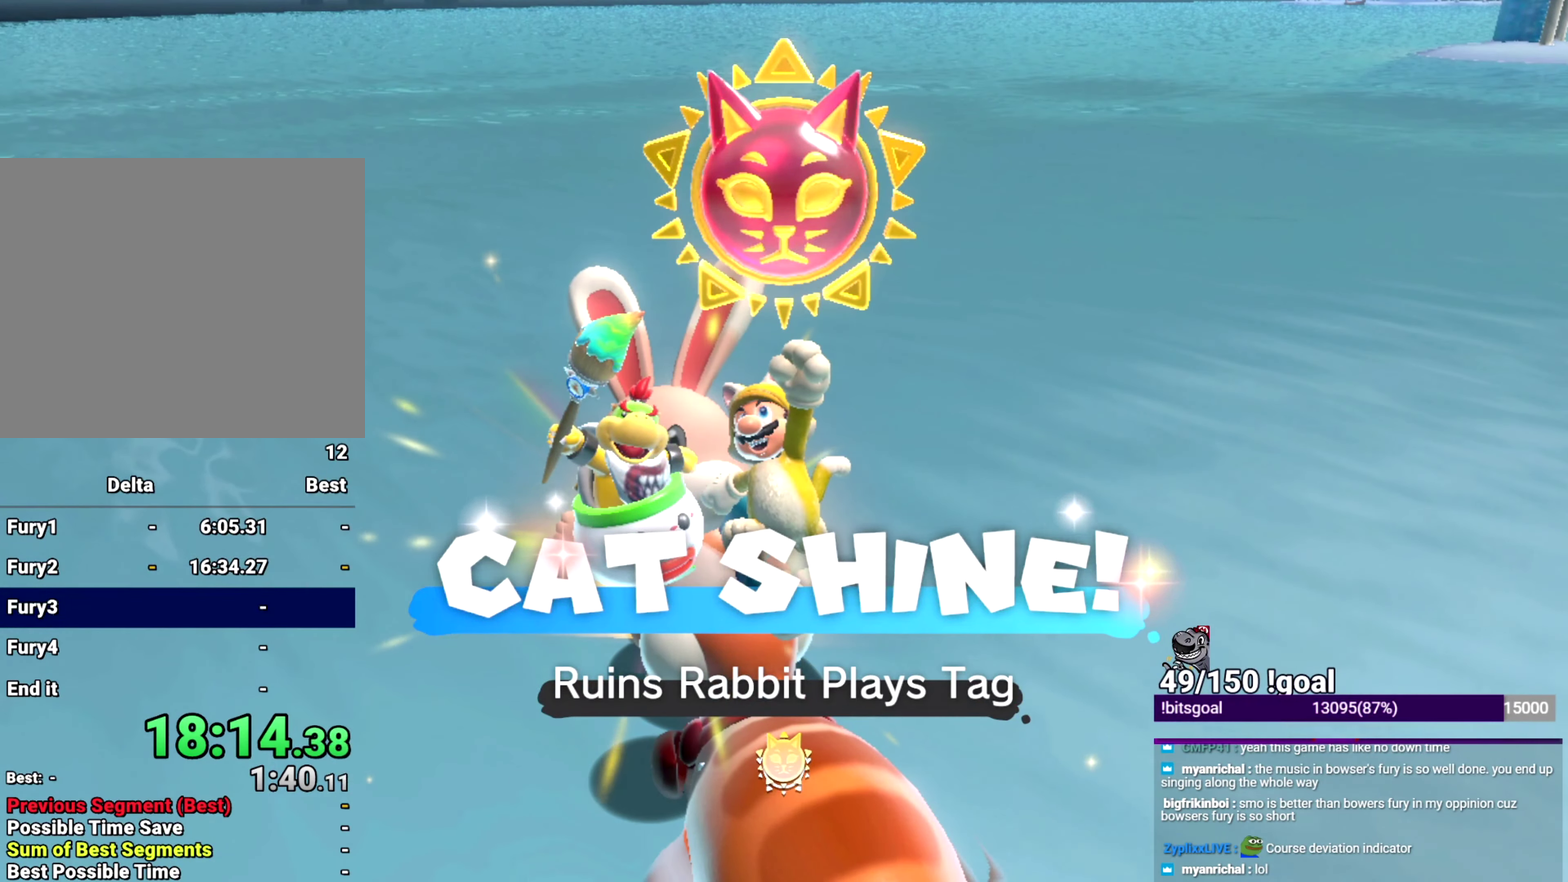
{"buttons": [], "left_stick": "down", "right_stick": "left", "events": []}
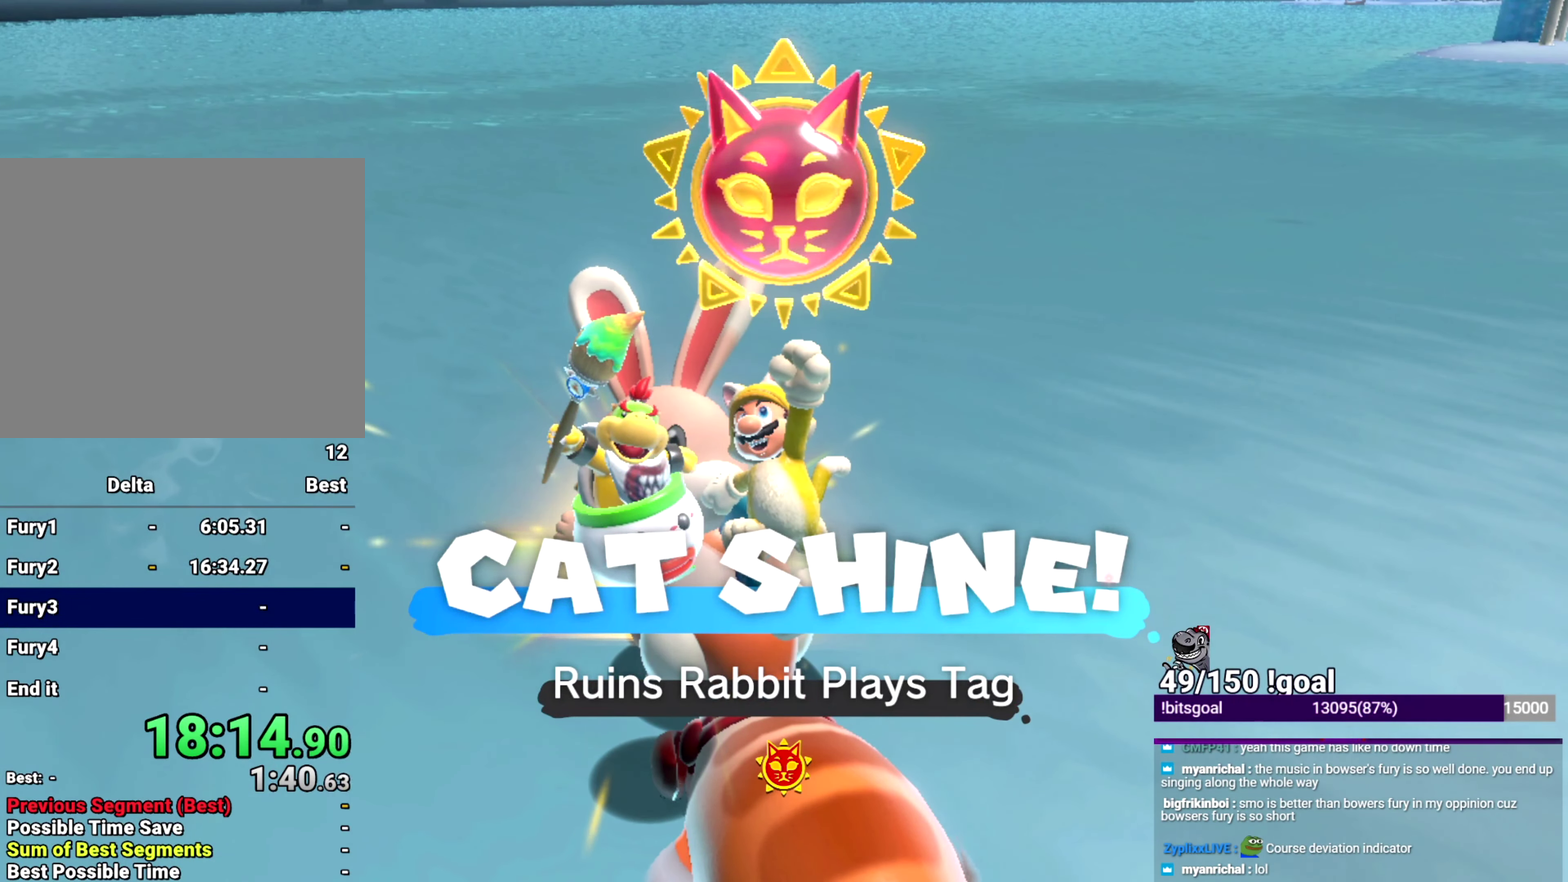
{"buttons": [], "left_stick": "down", "right_stick": "left", "events": []}
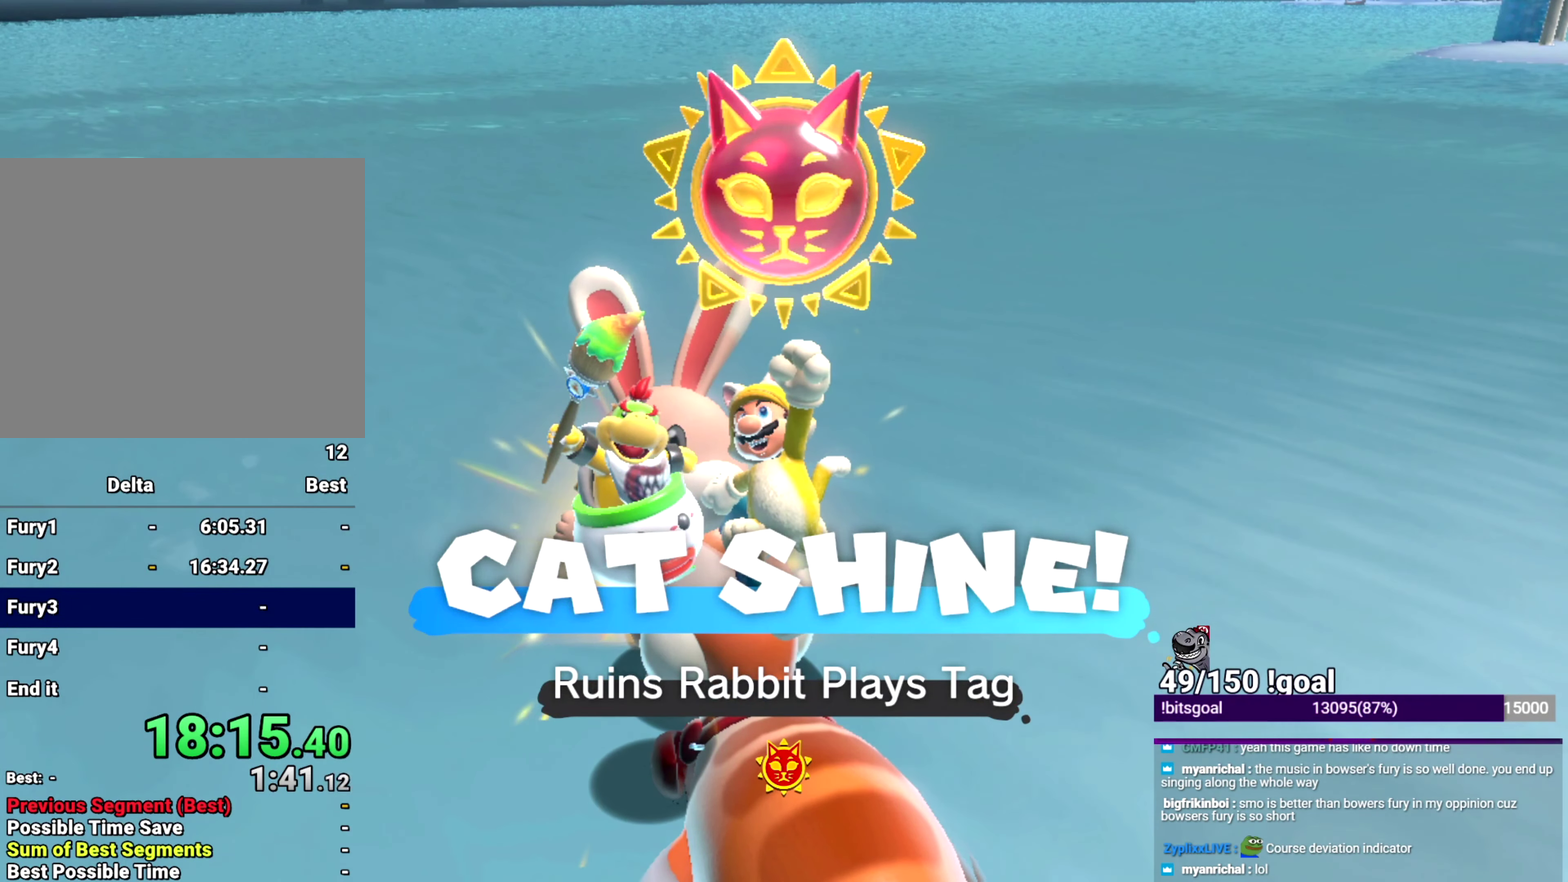
{"buttons": ["Y"], "left_stick": "down", "right_stick": "left", "events": [[317, "Y", "down"], [400, "Y", "up"], [467, "Y", "down"]]}
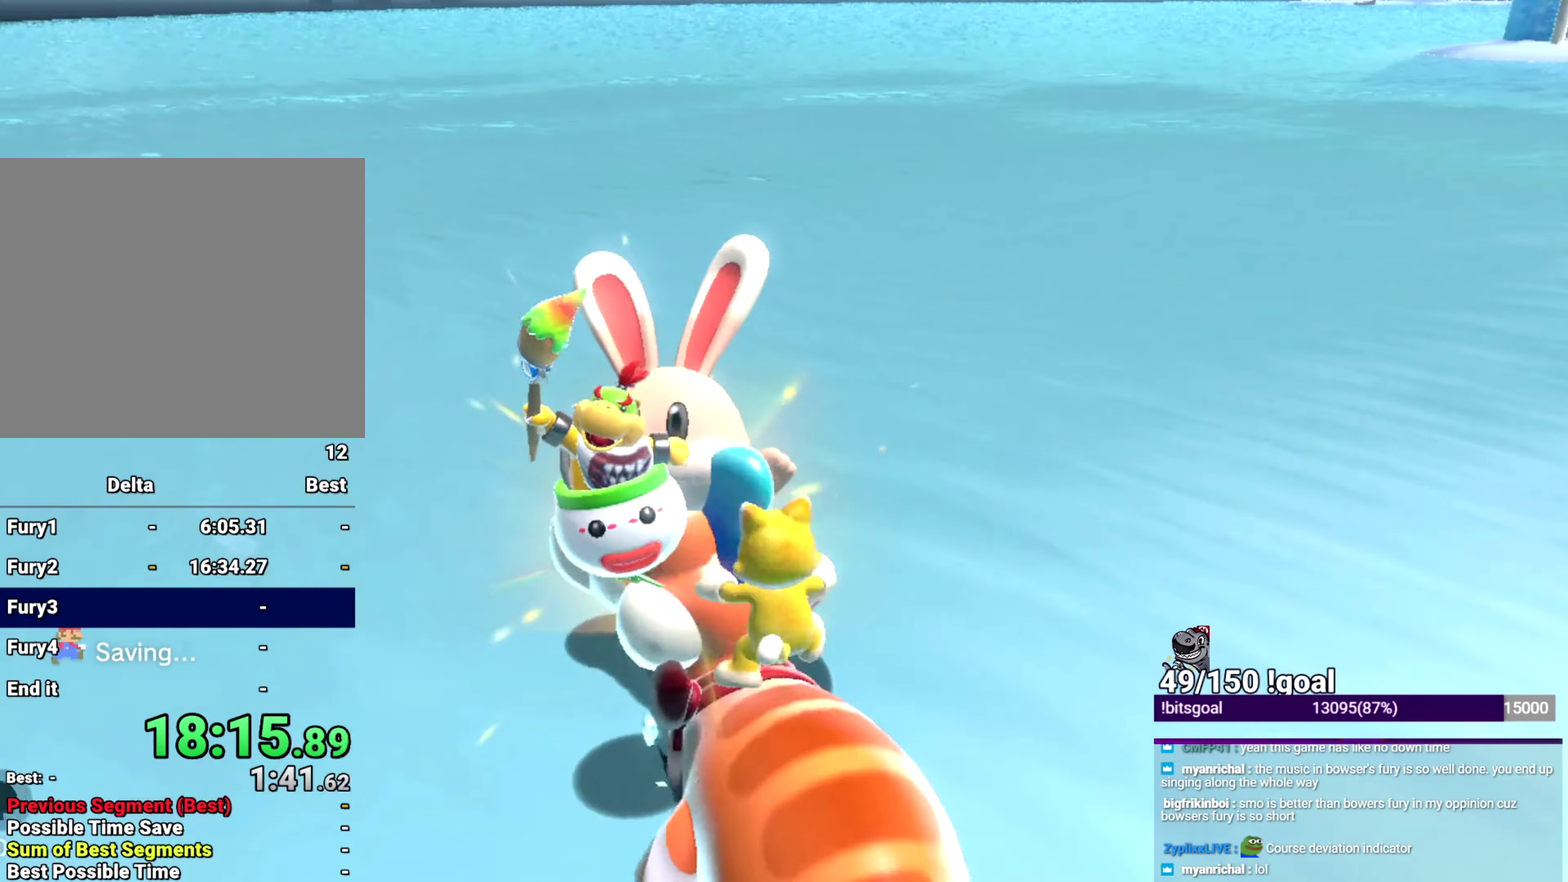
{"buttons": [], "left_stick": "left", "right_stick": "left", "events": [[66, "Y", "up"], [250, "left_stick", "down-left"], [467, "left_stick", "left"]]}
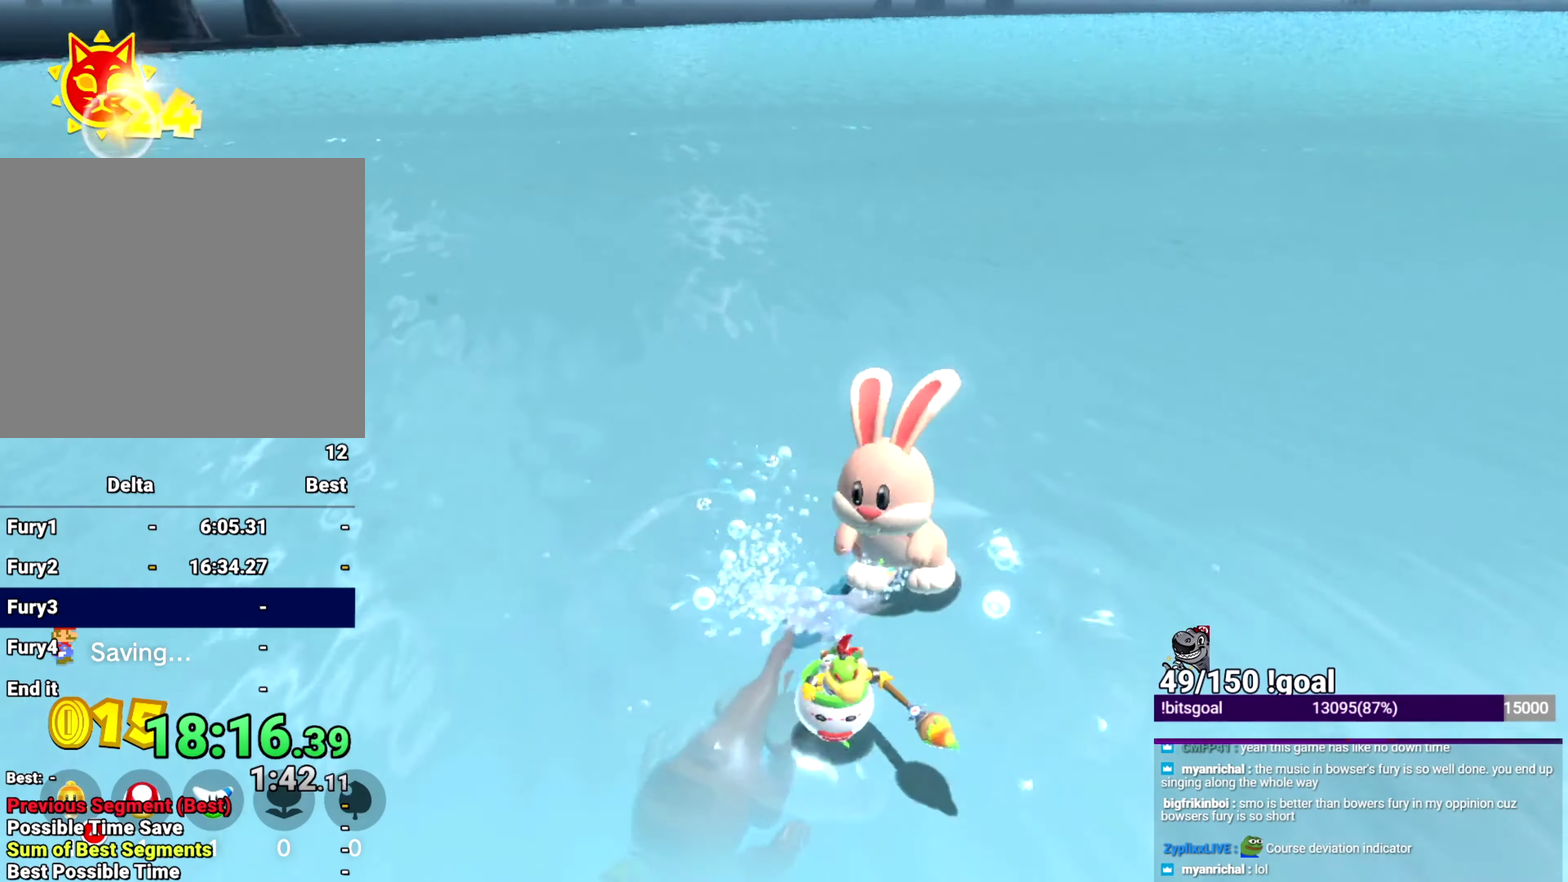
{"buttons": [], "left_stick": "left", "right_stick": "center", "events": [[83, "right_stick", "center"], [184, "B", "down"], [184, "Y", "down"], [300, "B", "up"], [334, "Y", "up"]]}
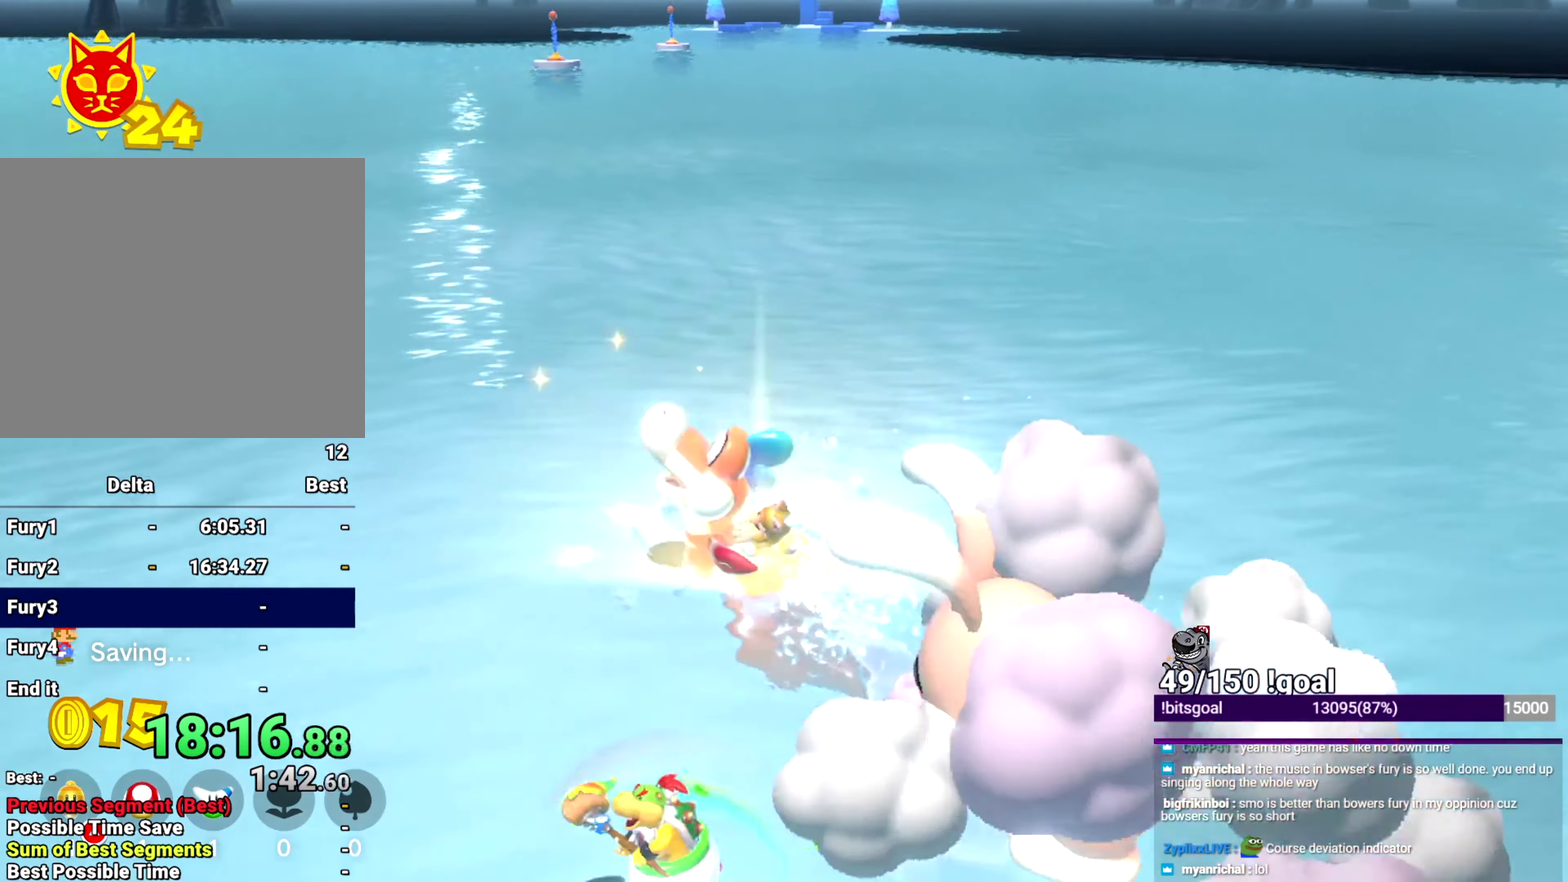
{"buttons": ["B"], "left_stick": "up-left", "right_stick": "center", "events": [[50, "left_stick", "up-left"], [50, "right_stick", "left"], [283, "B", "down"], [283, "right_stick", "center"]]}
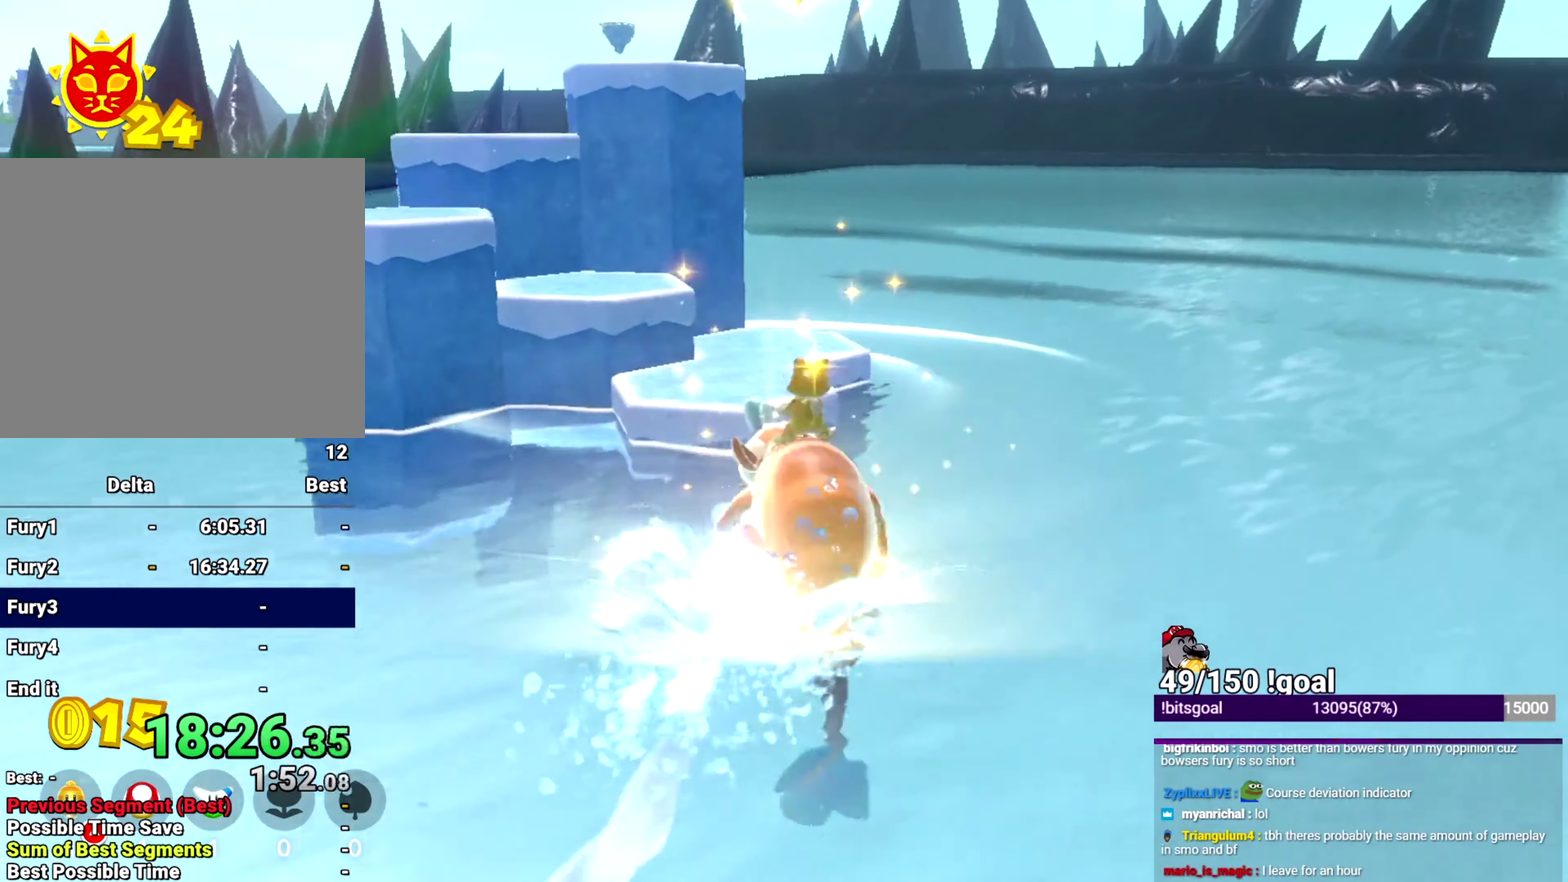
{"buttons": [], "left_stick": "down-right", "right_stick": "center", "events": [[300, "B", "up"], [317, "left_stick", "down-right"], [384, "left_stick", "down"], [484, "left_stick", "down-right"]]}
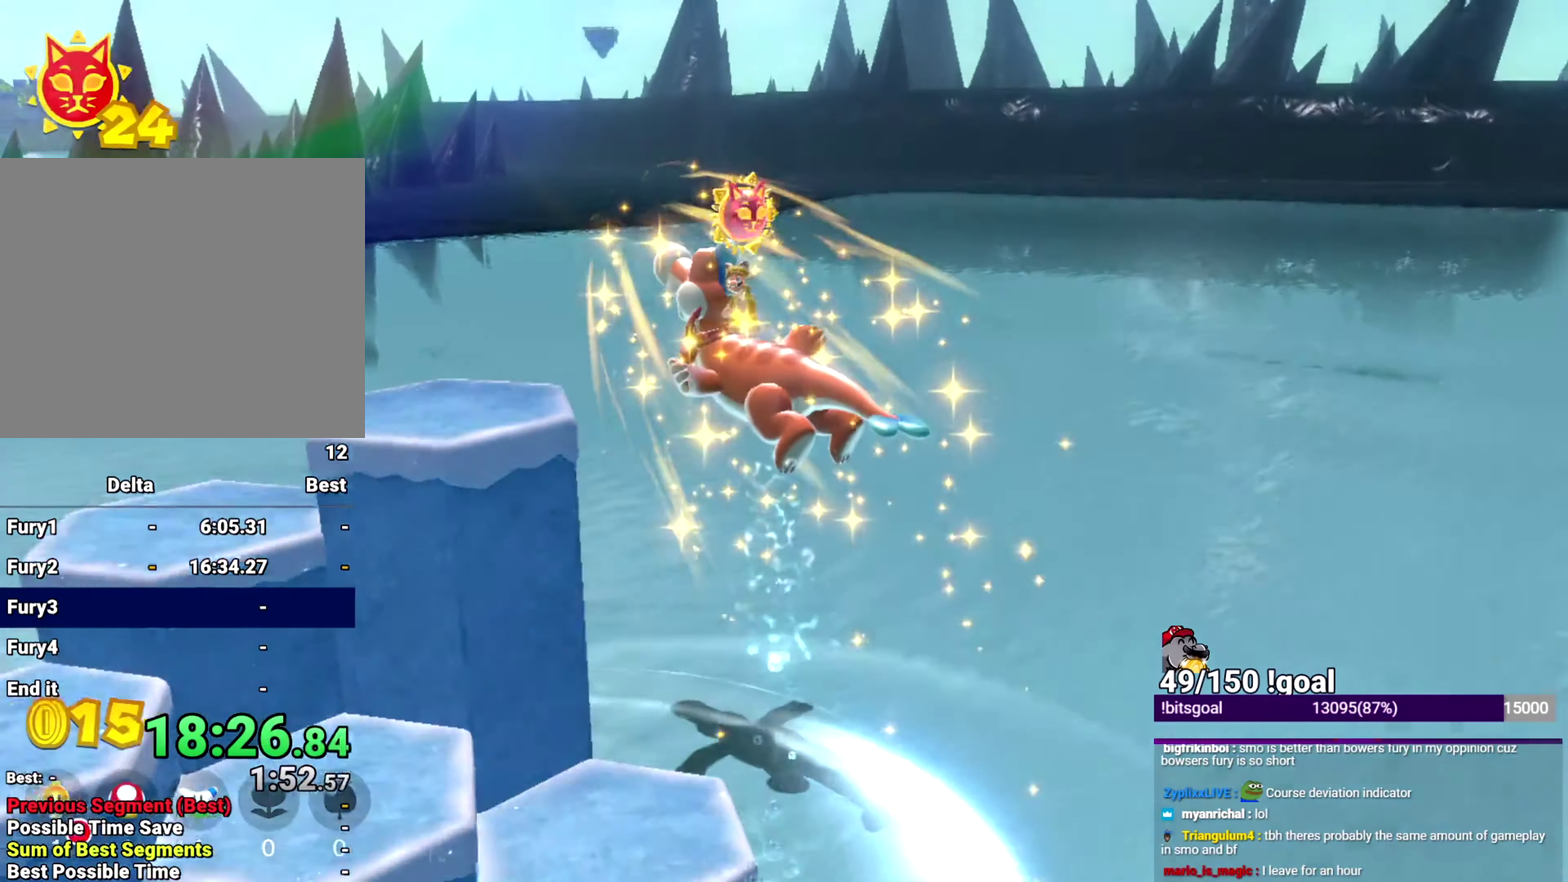
{"buttons": [], "left_stick": "center", "right_stick": "down-right", "events": [[100, "right_stick", "down-right"], [183, "left_stick", "center"]]}
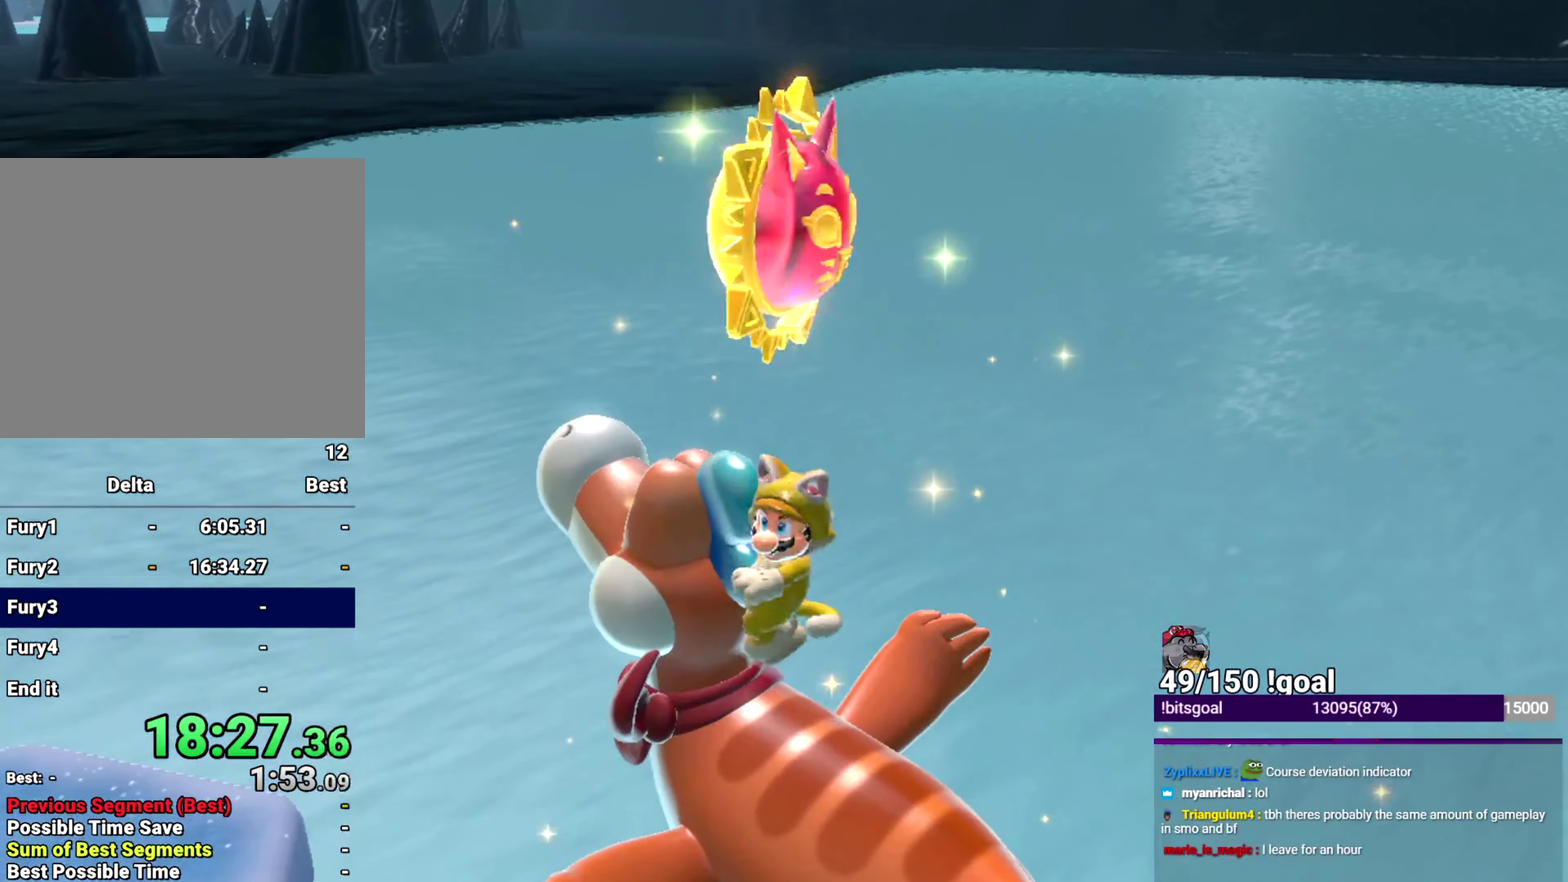
{"buttons": [], "left_stick": "center", "right_stick": "down-right", "events": []}
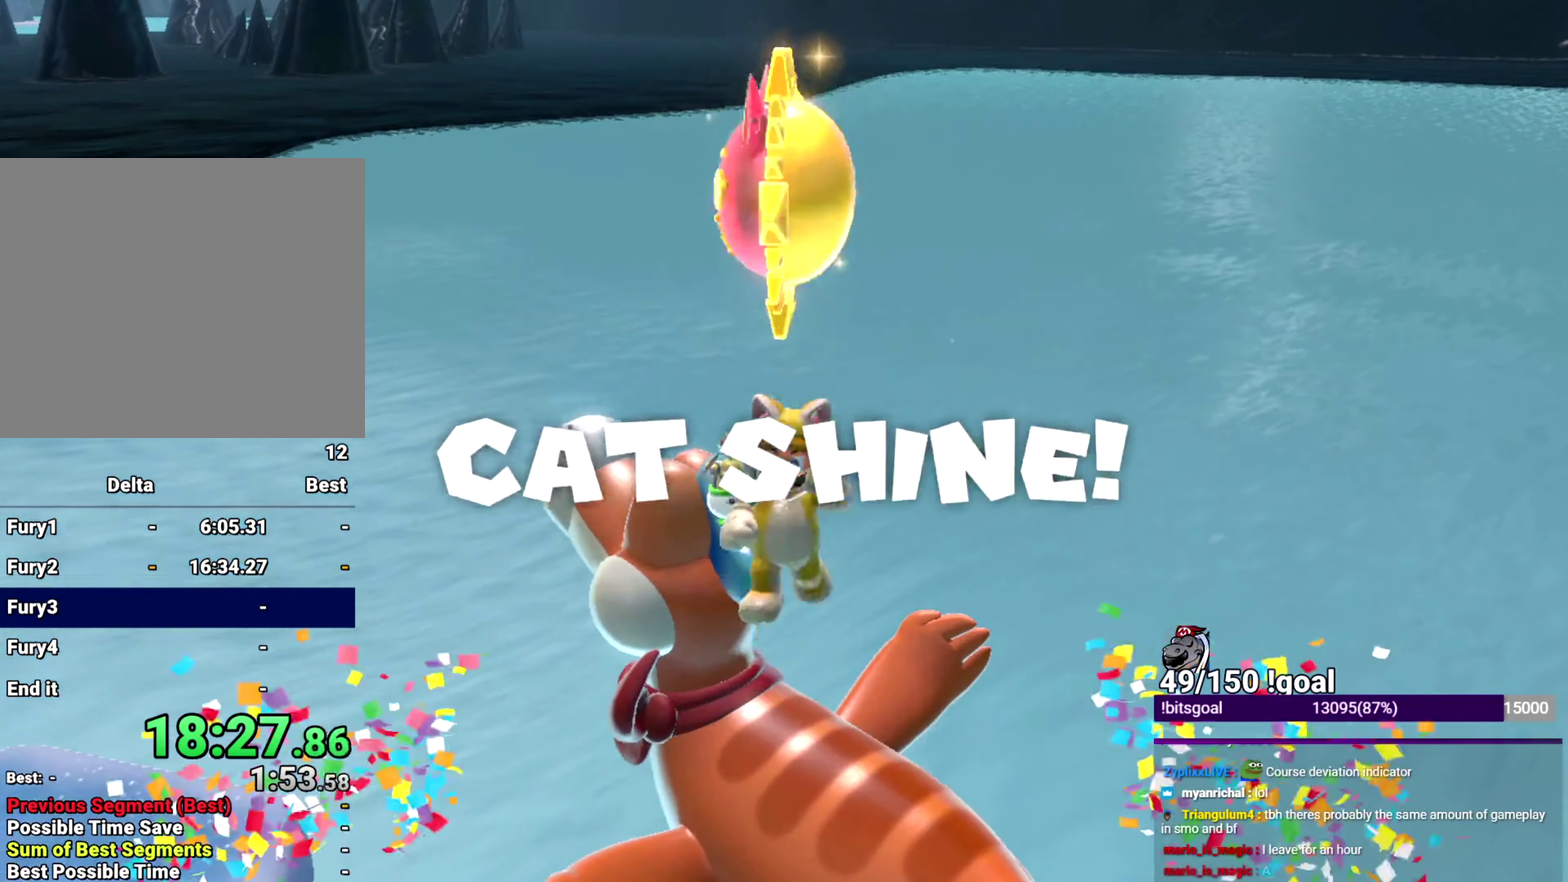
{"buttons": [], "left_stick": "up-right", "right_stick": "center", "events": [[183, "X", "down"], [183, "left_stick", "up-right"], [183, "right_stick", "center"], [484, "X", "up"]]}
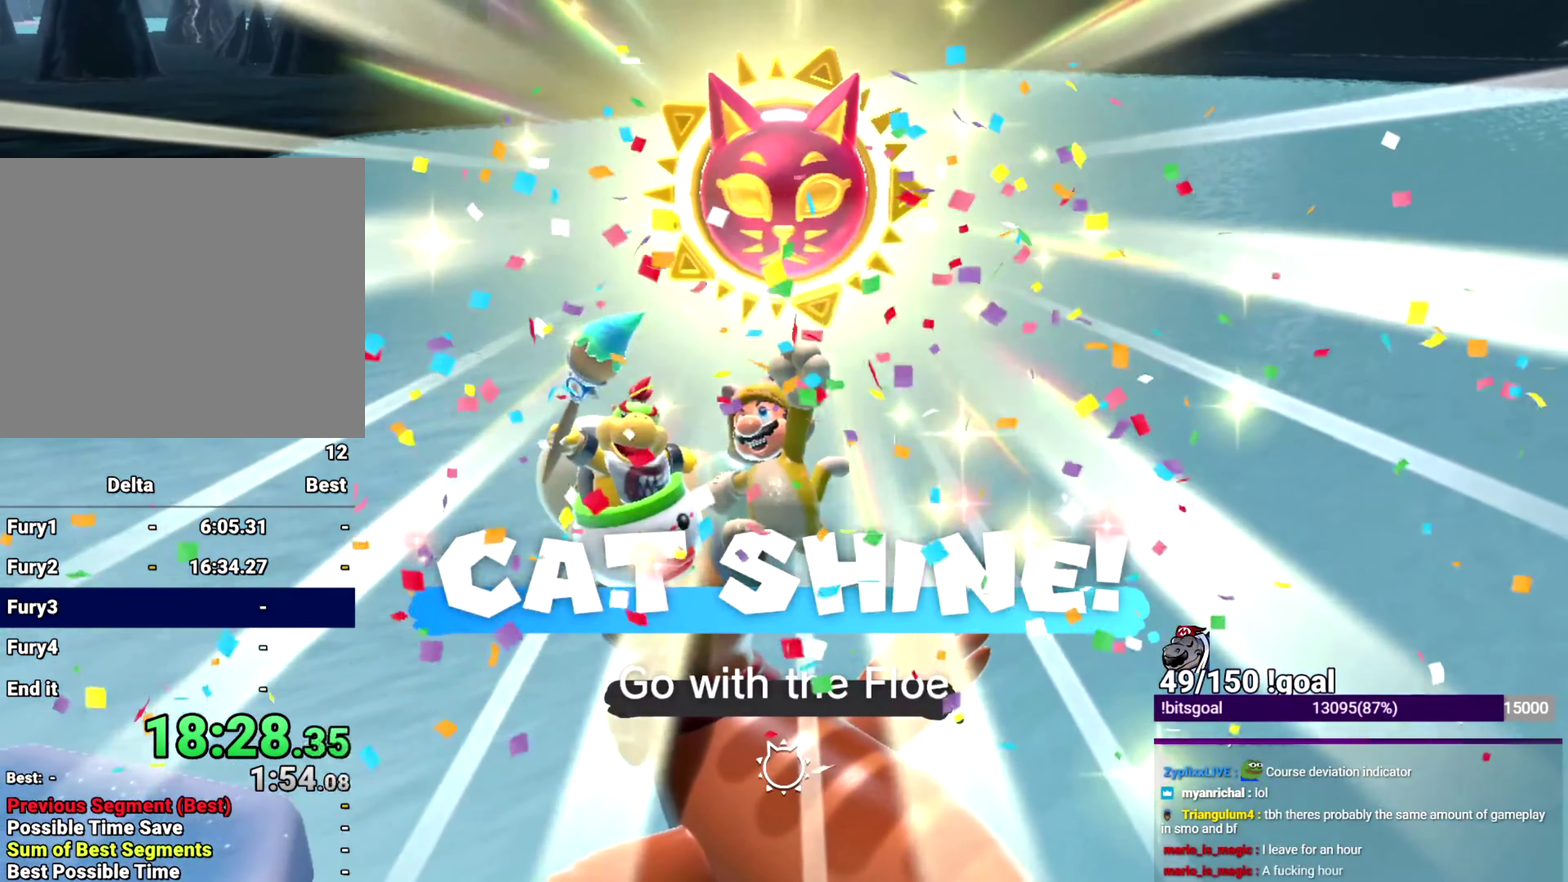
{"buttons": [], "left_stick": "up-right", "right_stick": "down-right", "events": [[50, "left_stick", "center"], [234, "right_stick", "down-right"], [267, "X", "down"], [351, "left_stick", "up-right"], [367, "X", "up"]]}
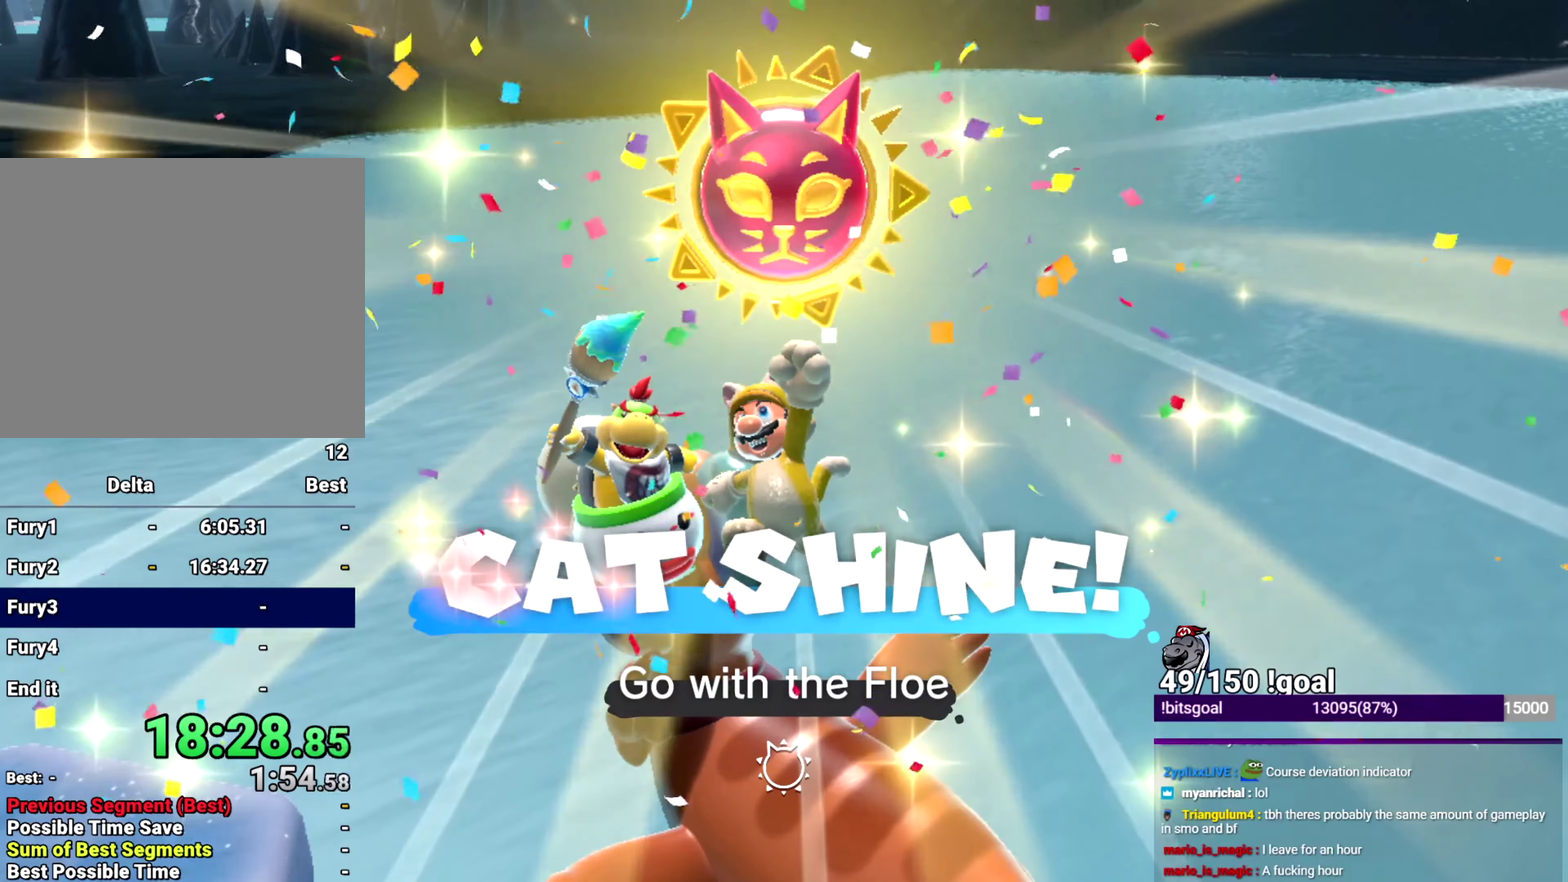
{"buttons": [], "left_stick": "up-right", "right_stick": "down-right", "events": []}
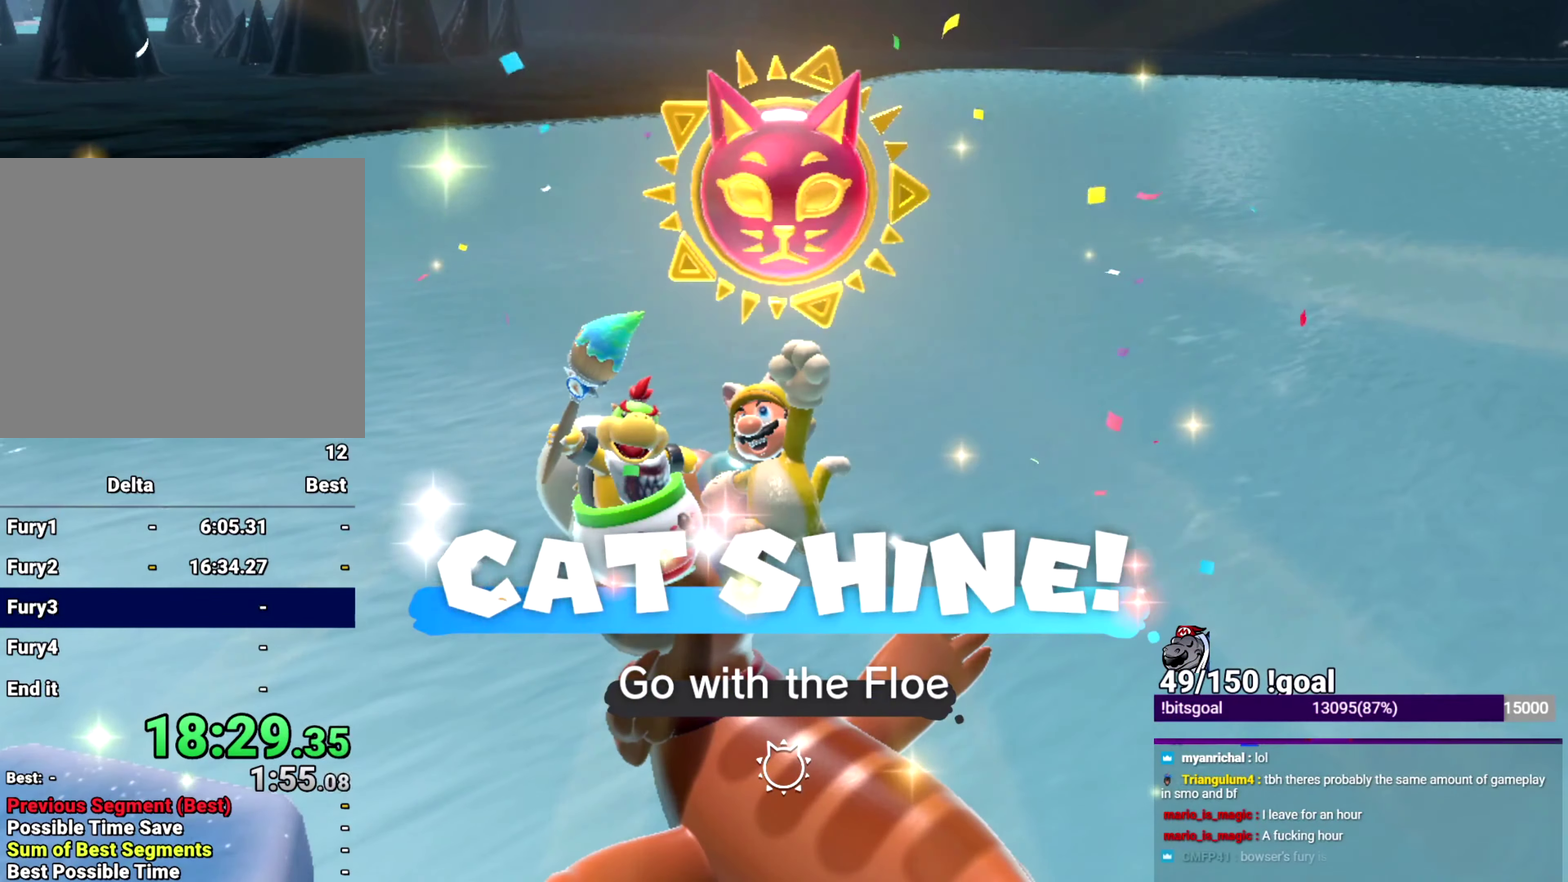
{"buttons": [], "left_stick": "up-right", "right_stick": "down-right", "events": []}
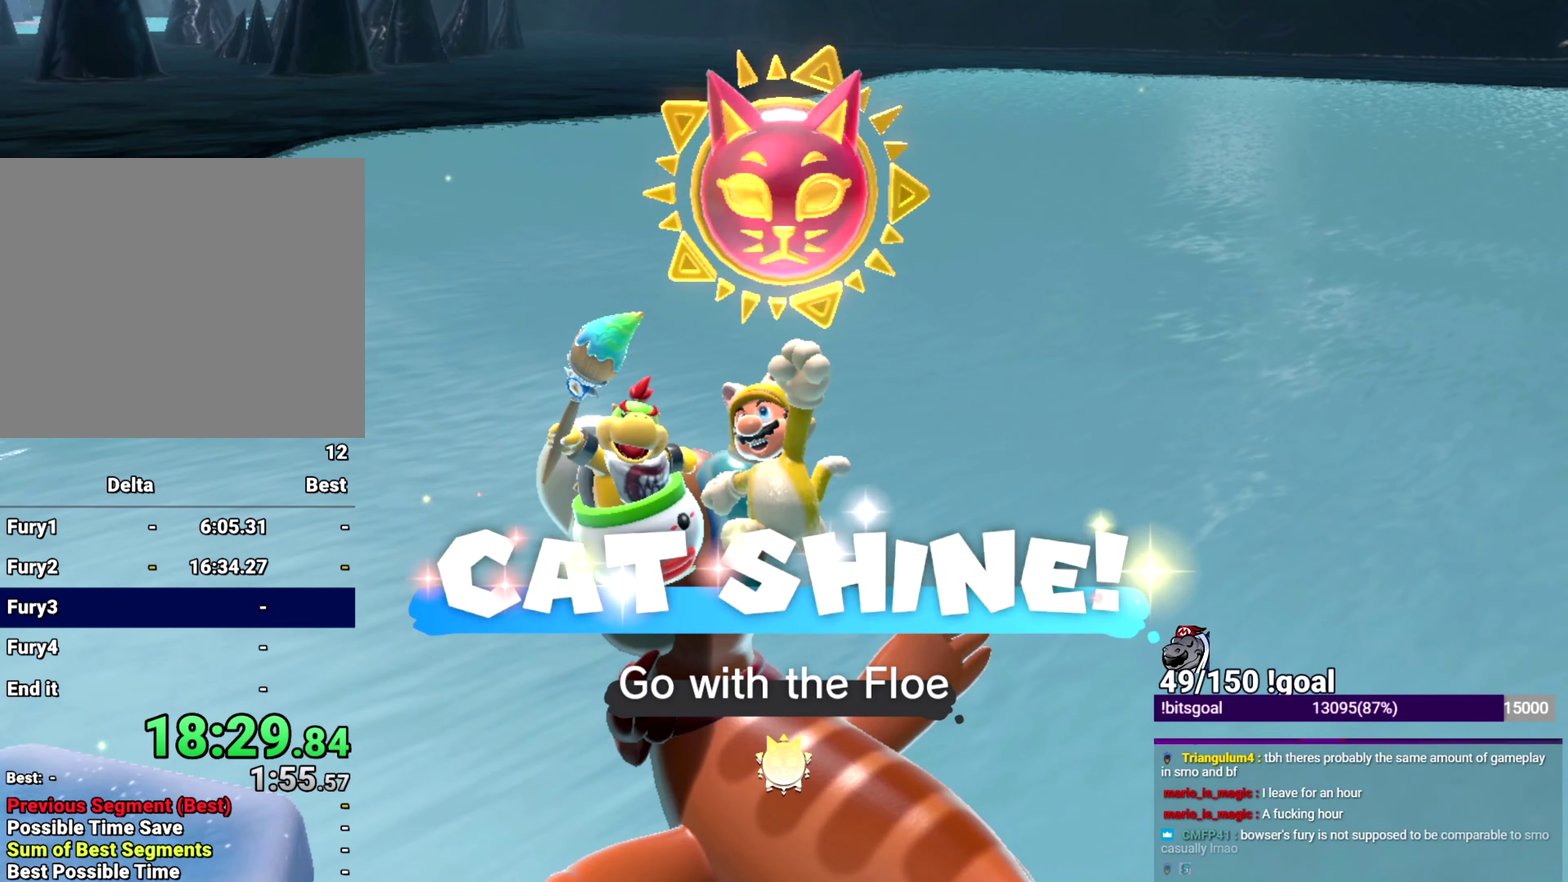
{"buttons": [], "left_stick": "up-right", "right_stick": "right", "events": [[150, "right_stick", "right"]]}
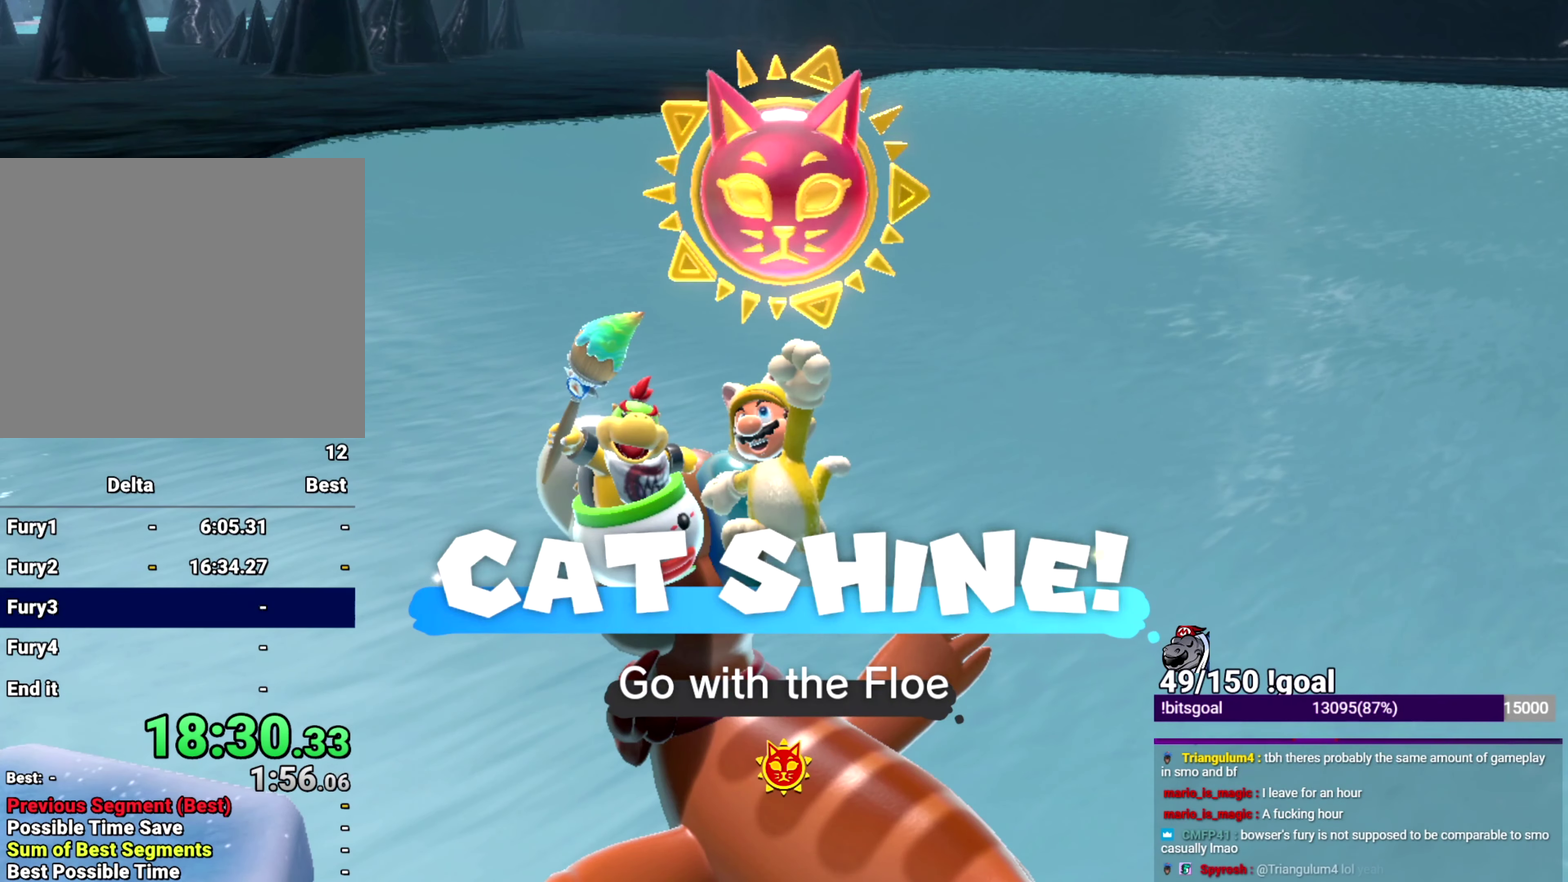
{"buttons": [], "left_stick": "up-right", "right_stick": "down-right", "events": [[301, "right_stick", "down-right"]]}
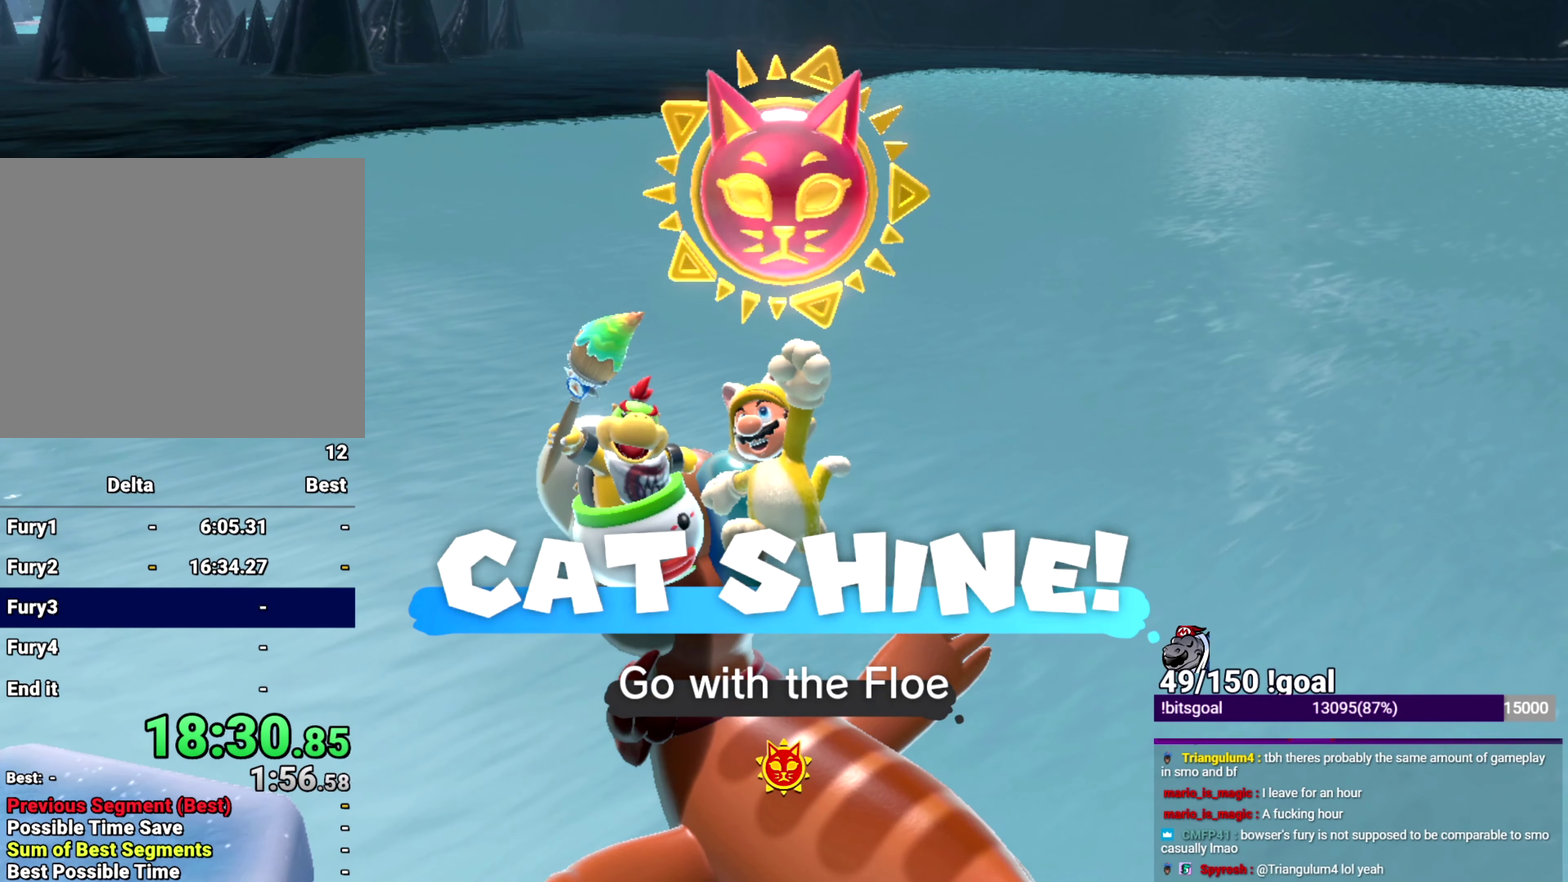
{"buttons": [], "left_stick": "up-right", "right_stick": "down-right", "events": []}
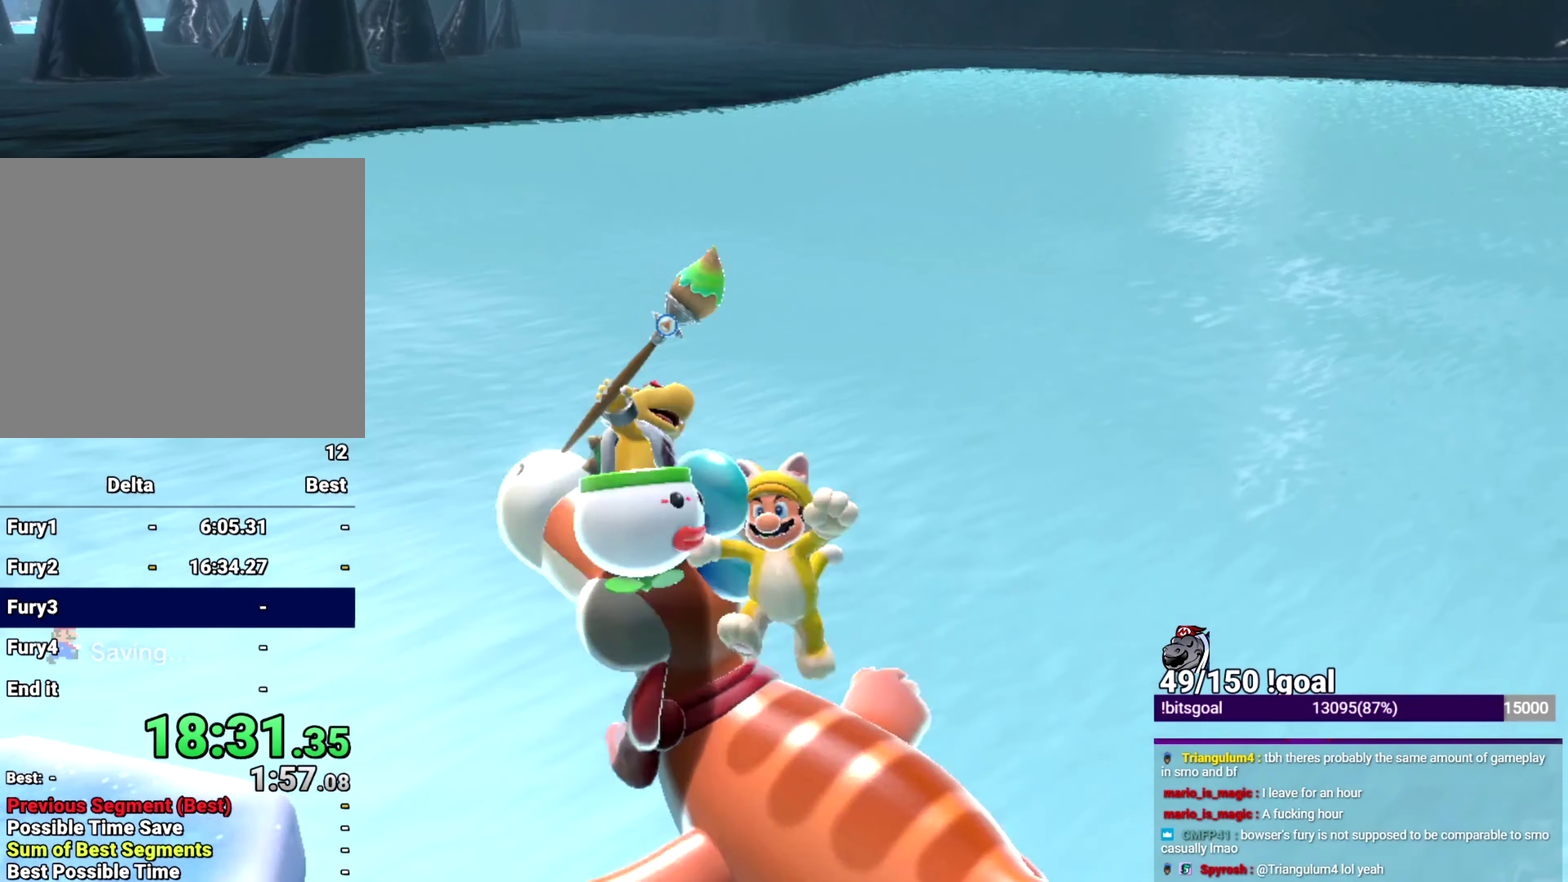
{"buttons": ["Y"], "left_stick": "up-right", "right_stick": "right", "events": [[50, "right_stick", "right"], [434, "Y", "down"]]}
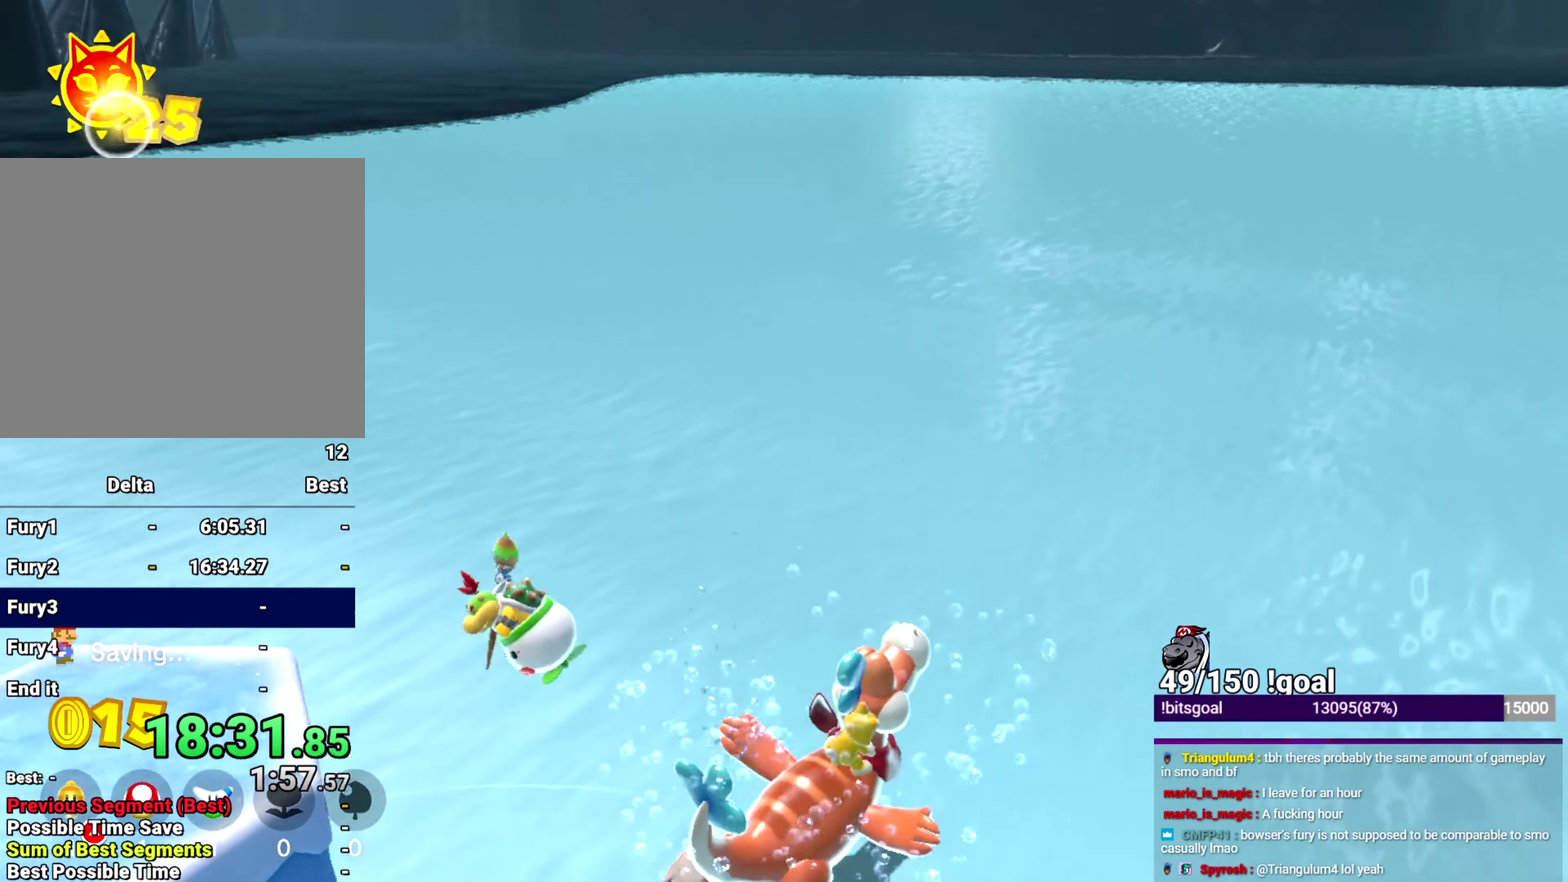
{"buttons": [], "left_stick": "up", "right_stick": "center", "events": [[50, "Y", "up"], [100, "Y", "down"], [233, "Y", "up"], [250, "left_stick", "up"], [250, "right_stick", "center"]]}
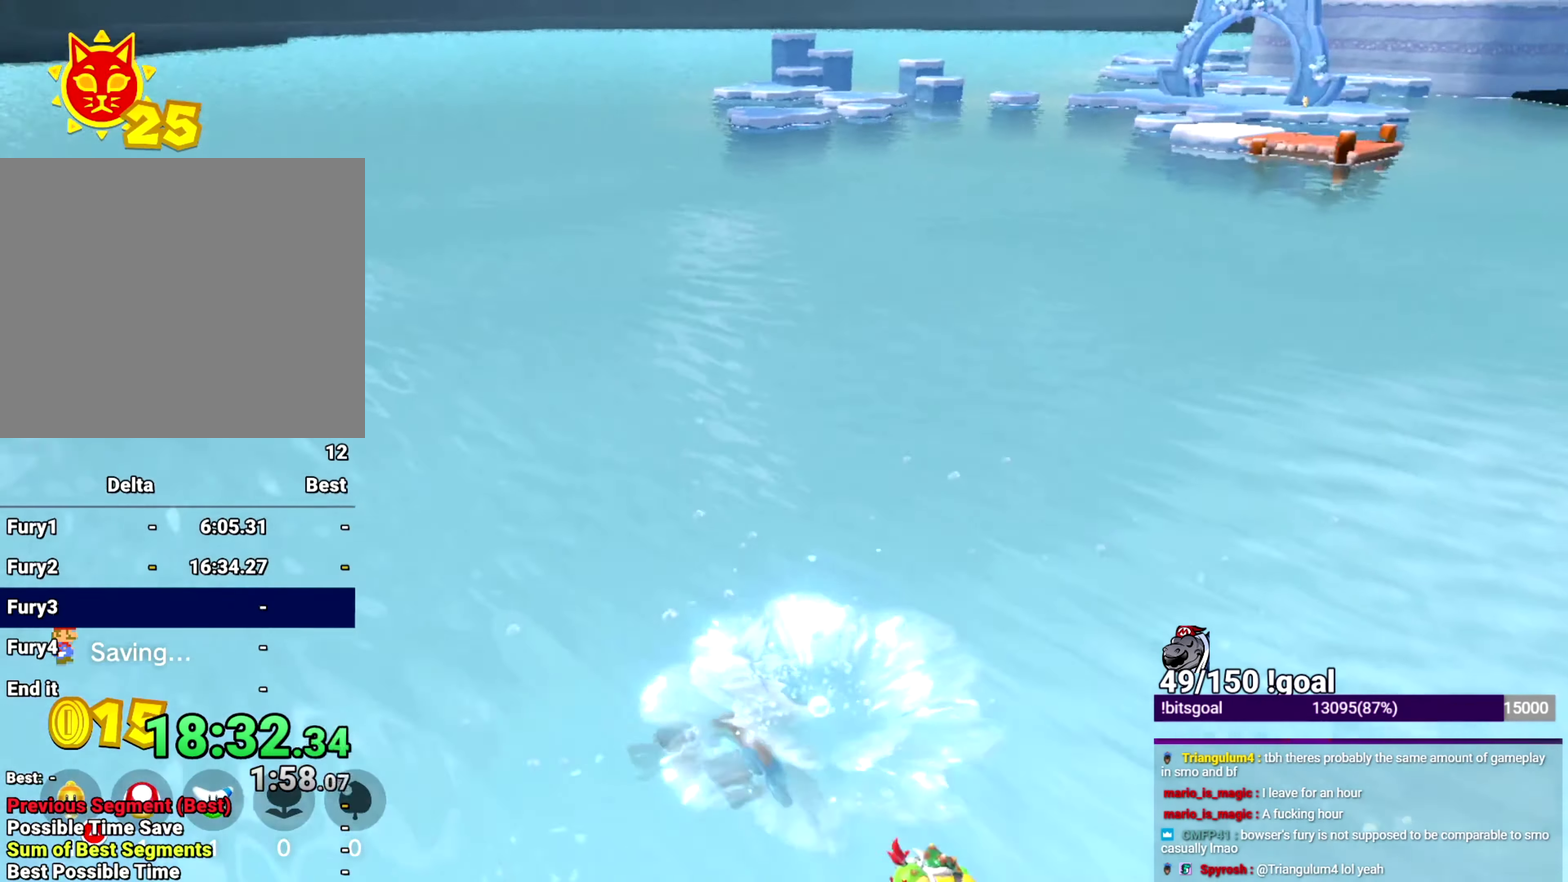
{"buttons": ["B", "Y"], "left_stick": "up-left", "right_stick": "center", "events": [[134, "left_stick", "up-left"], [434, "B", "down"], [434, "Y", "down"]]}
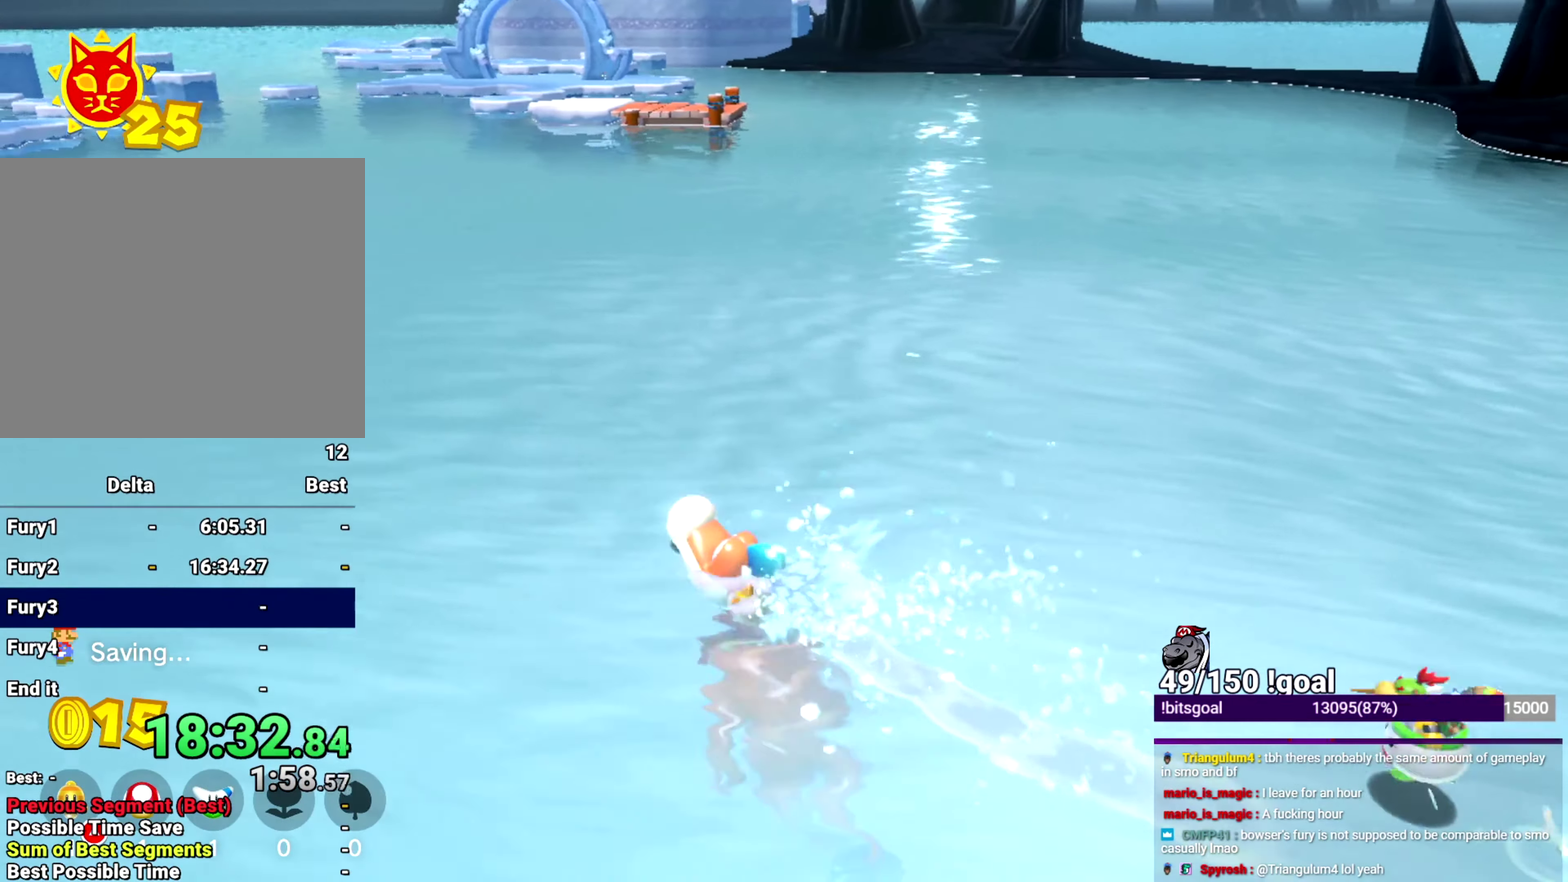
{"buttons": ["B", "Y"], "left_stick": "up-left", "right_stick": "center", "events": []}